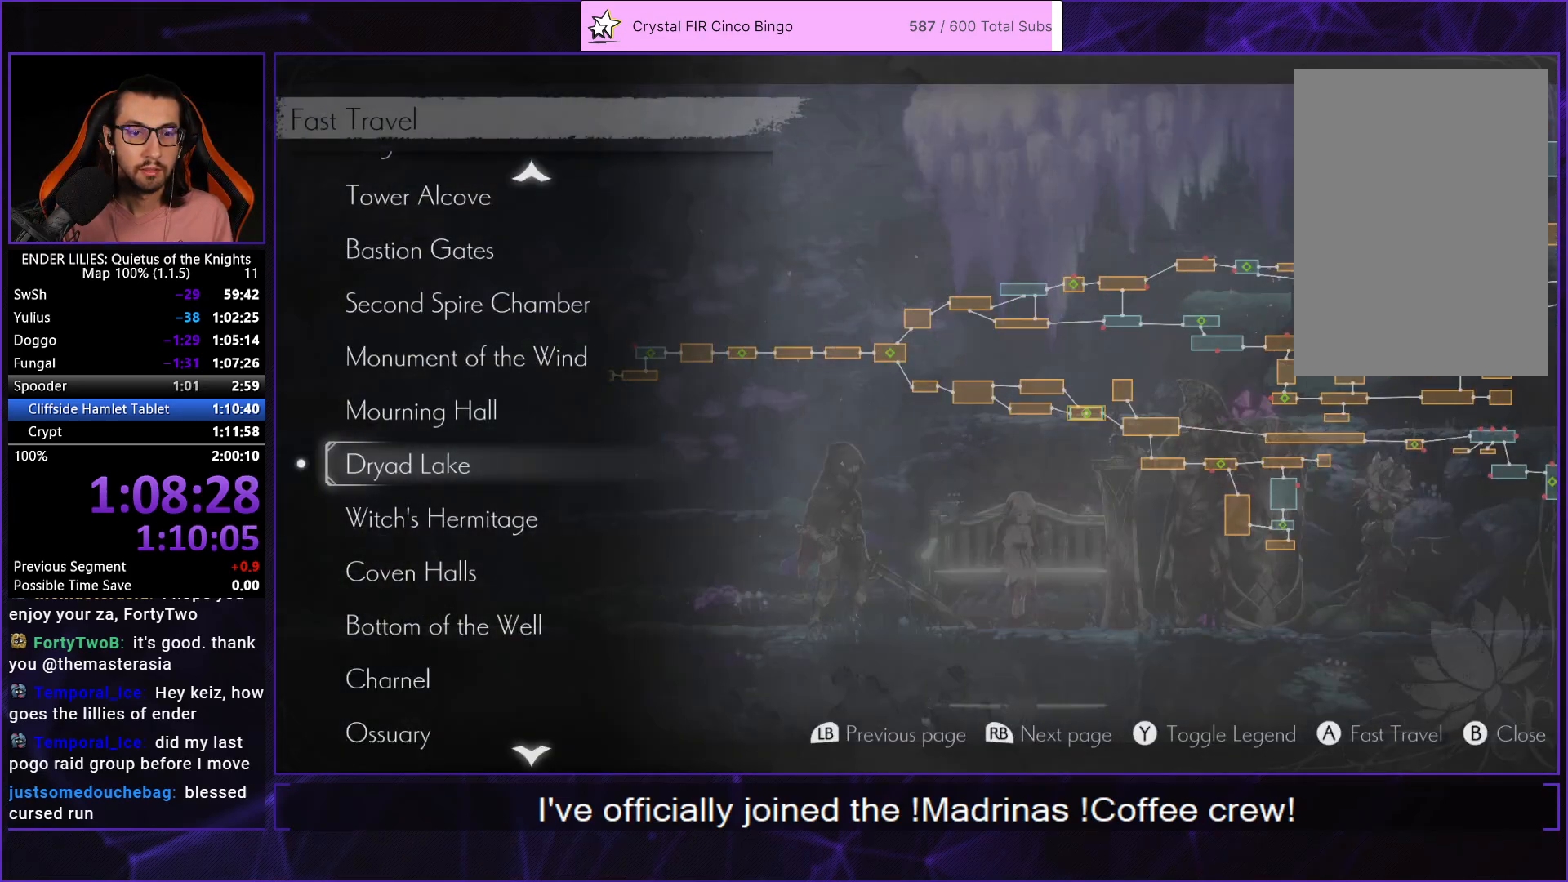
Gameplay with a controller (Xbox layout); each line is a JSON object with the inputs held at the frame after it. "button_events" lists button changes between this image and that frame as [ms after this image, input, new state], when the widget could be followed in between (sticks are given only as held states). This document gives stick clicks only as held states, not as events. Not read: L2 R2.
{"buttons": ["A"], "left_stick": "center", "right_stick": "center", "button_events": [[133, "DPAD_DOWN", "down"], [183, "DPAD_DOWN", "up"], [267, "DPAD_DOWN", "down"], [333, "DPAD_DOWN", "up"], [383, "DPAD_DOWN", "down"], [467, "DPAD_DOWN", "up"], [483, "A", "down"]]}
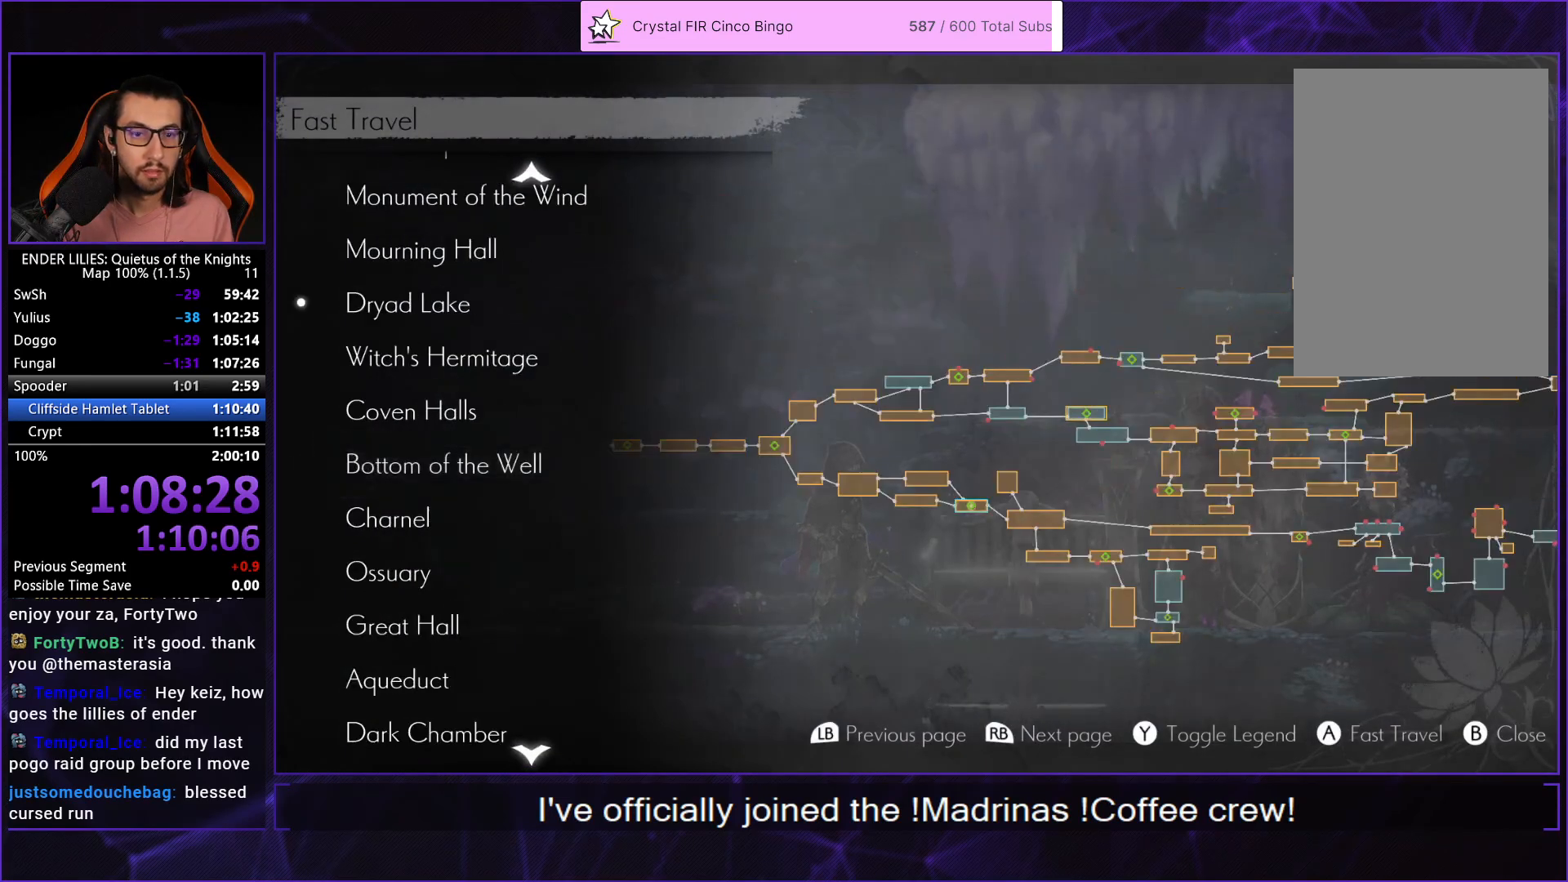
{"buttons": [], "left_stick": "center", "right_stick": "center", "button_events": [[67, "A", "up"]]}
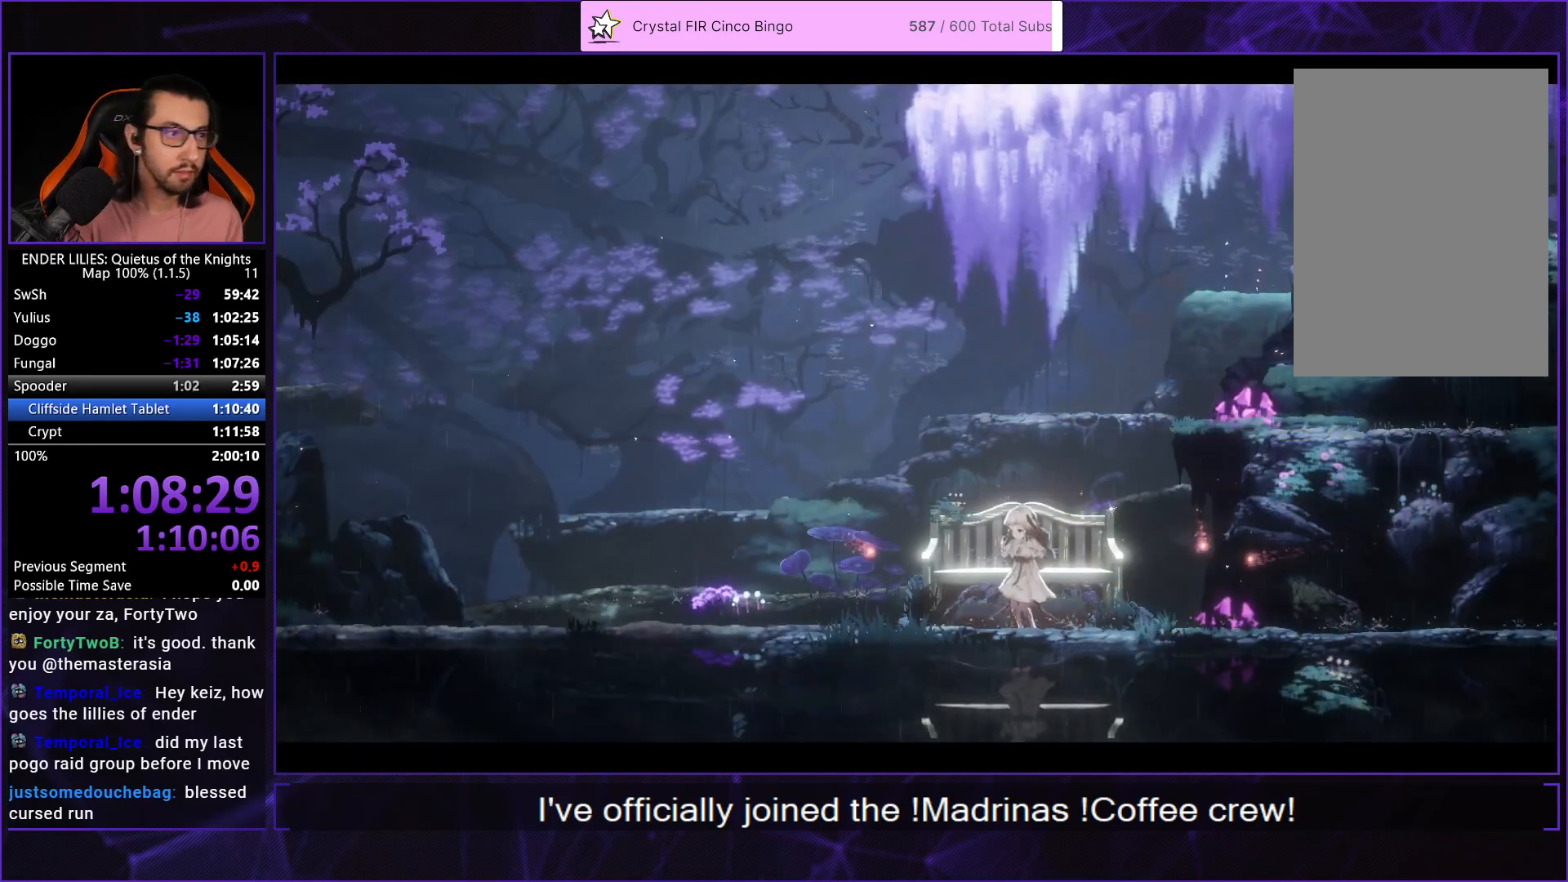
{"buttons": [], "left_stick": "center", "right_stick": "center", "button_events": []}
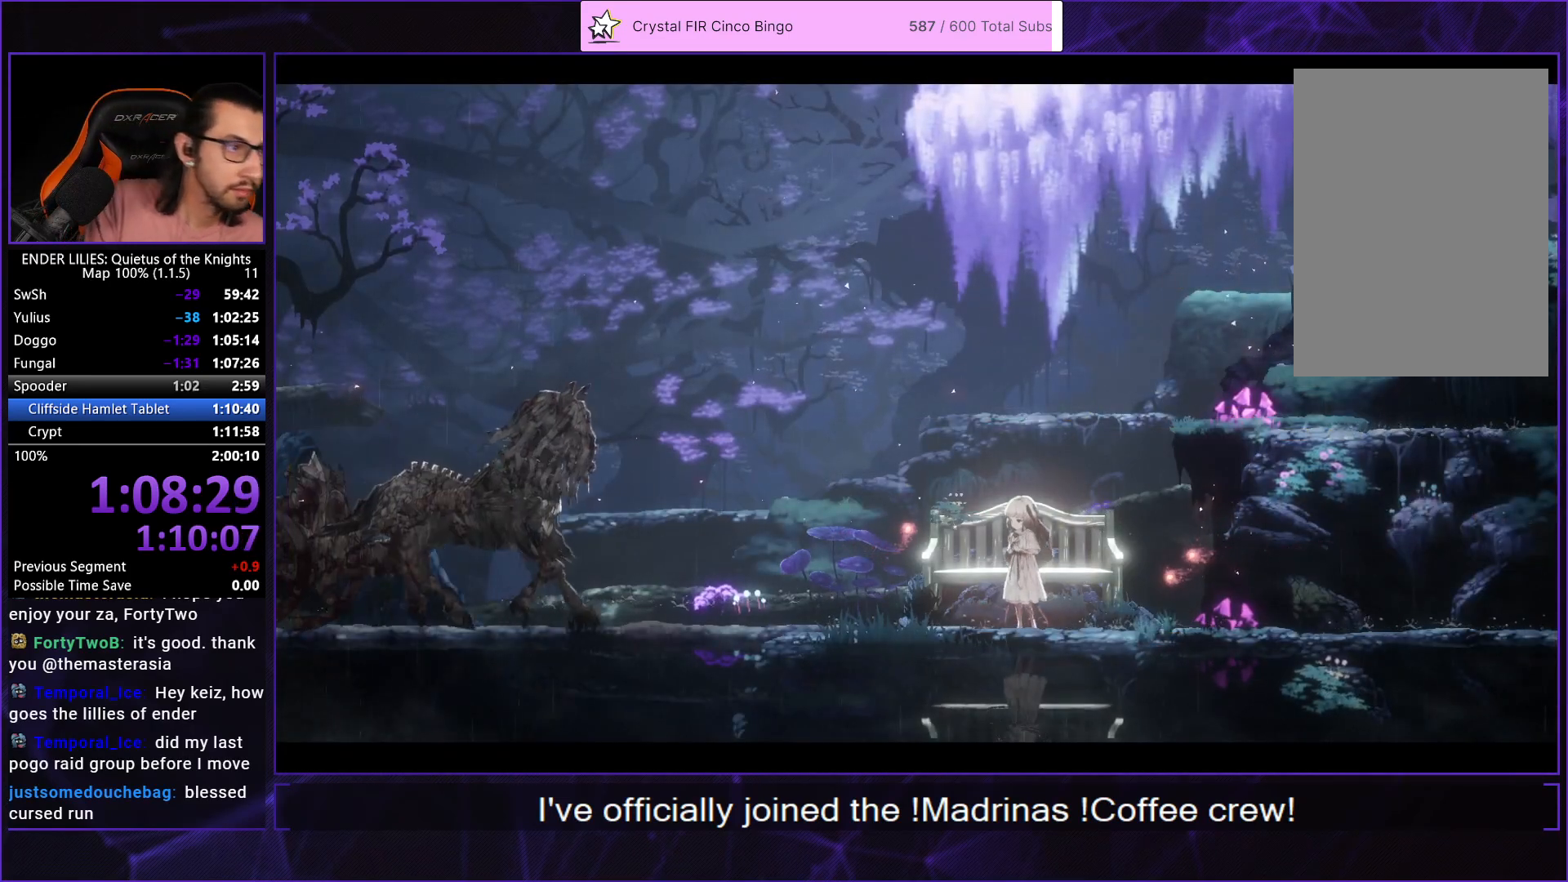
{"buttons": [], "left_stick": "center", "right_stick": "center", "button_events": []}
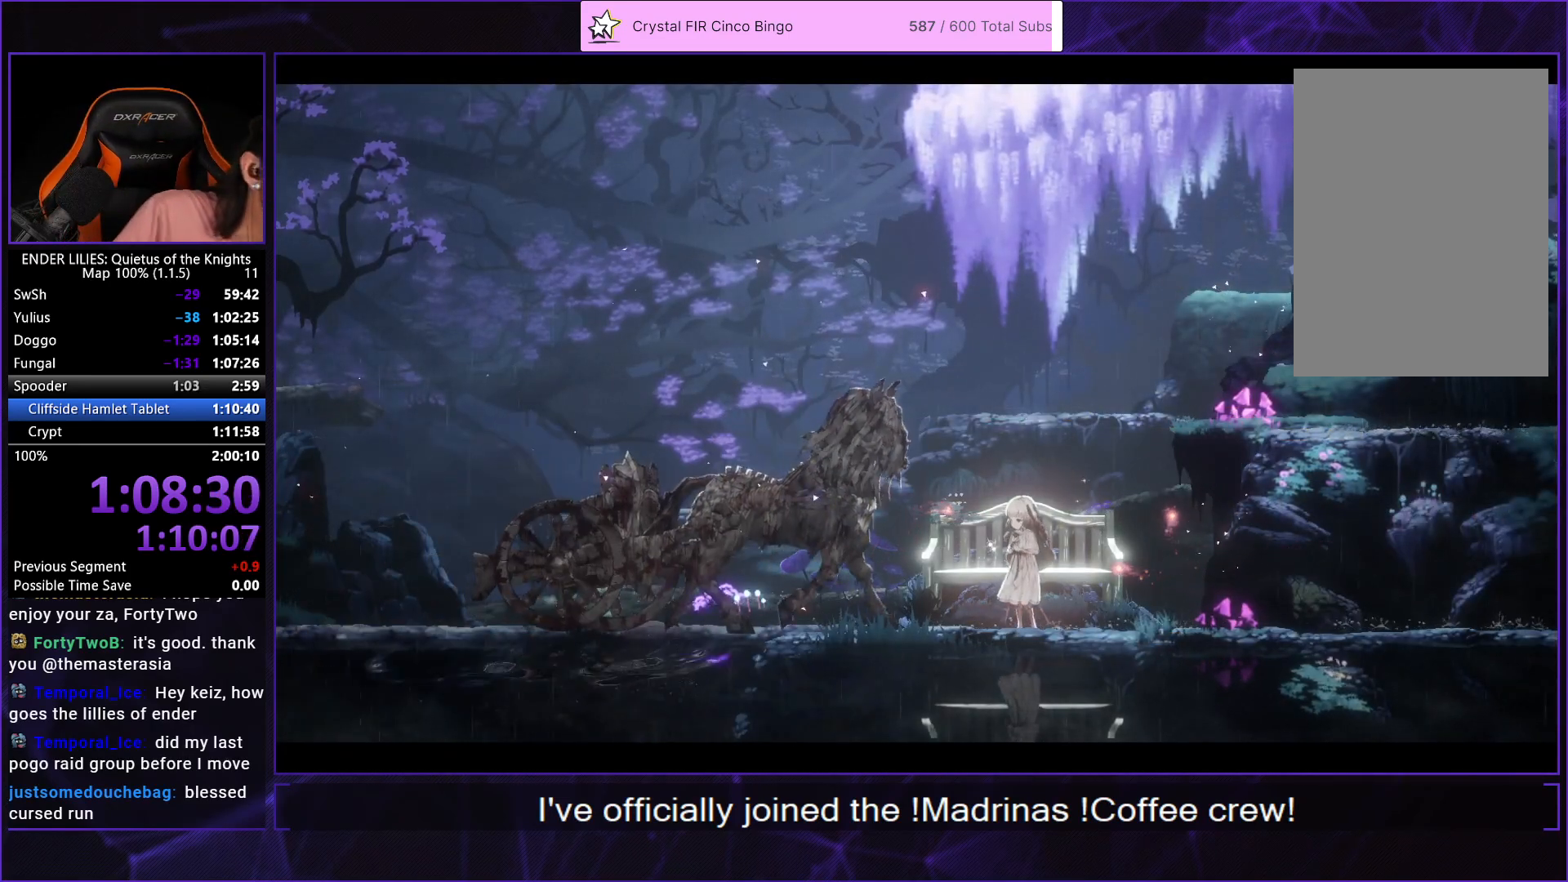
{"buttons": [], "left_stick": "center", "right_stick": "center", "button_events": []}
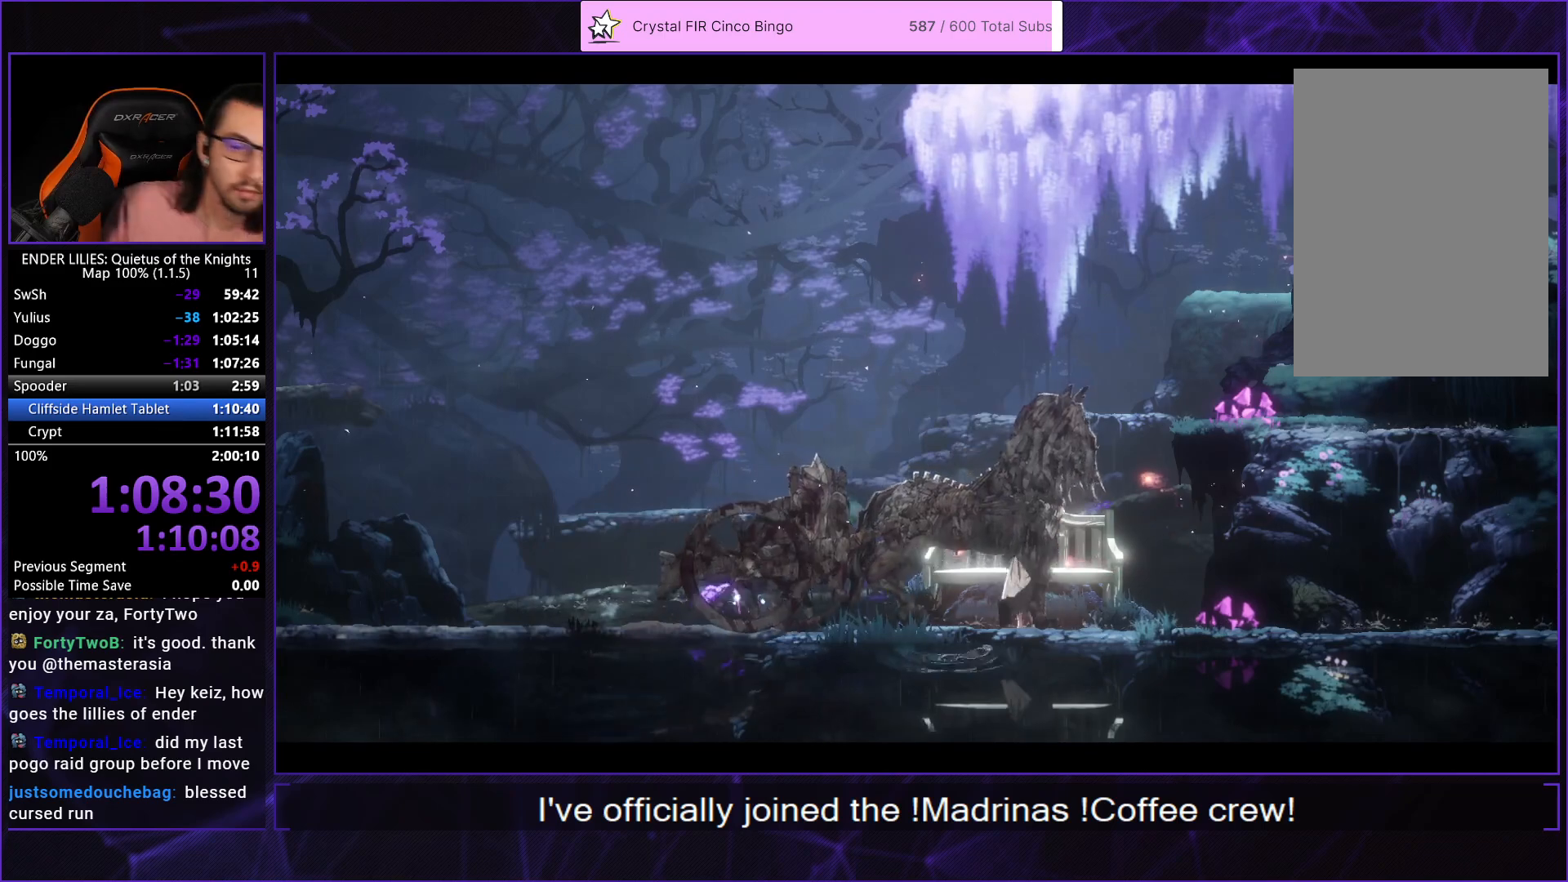
{"buttons": ["DPAD_LEFT"], "left_stick": "center", "right_stick": "center", "button_events": [[150, "DPAD_LEFT", "down"]]}
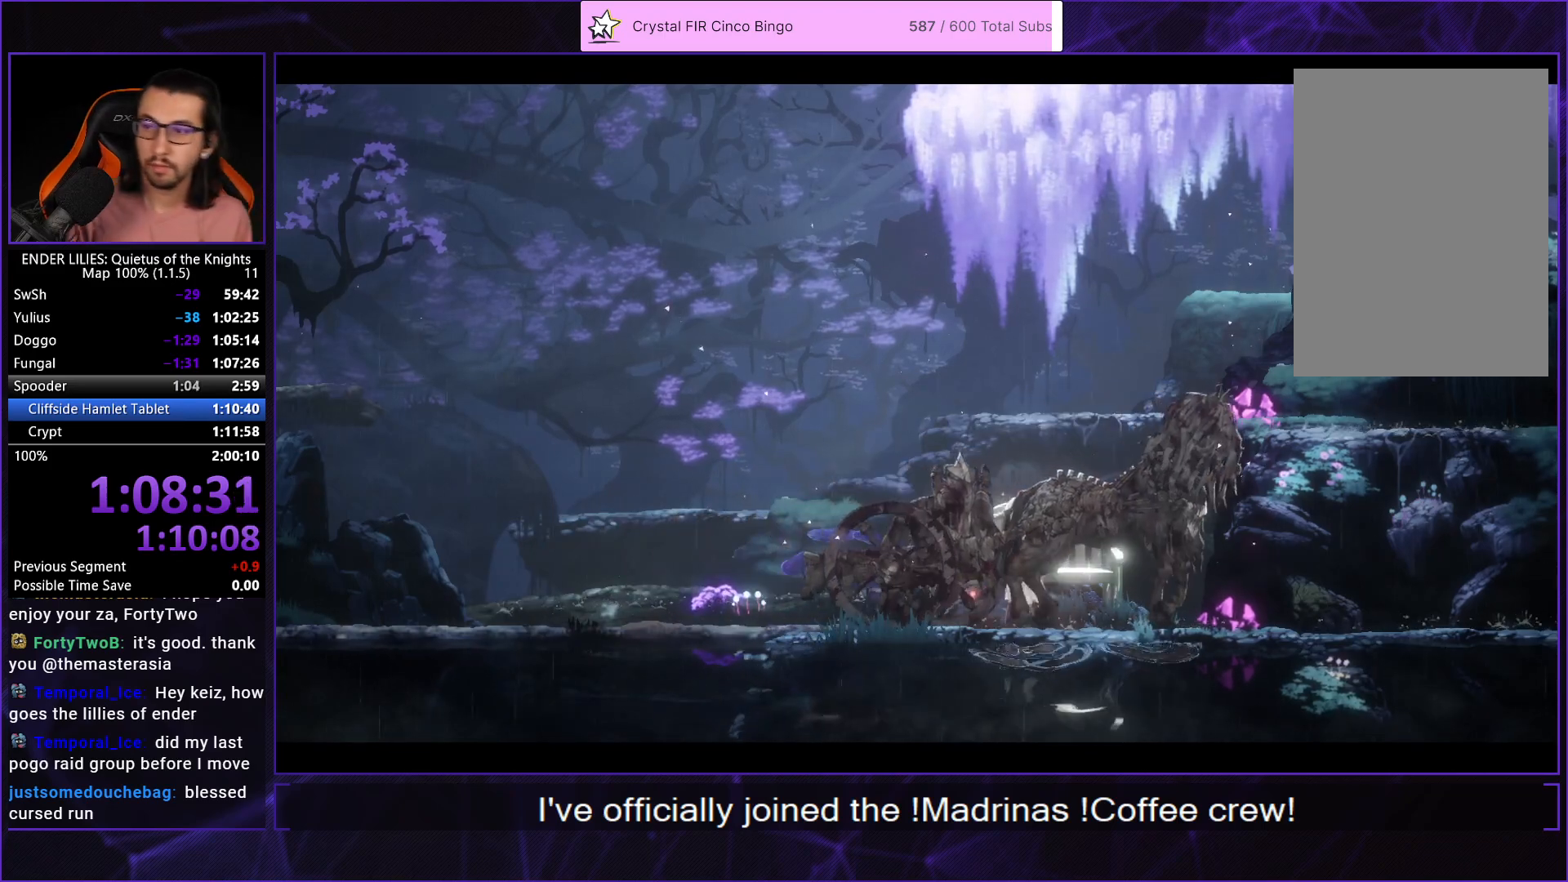
{"buttons": ["DPAD_LEFT"], "left_stick": "center", "right_stick": "center", "button_events": []}
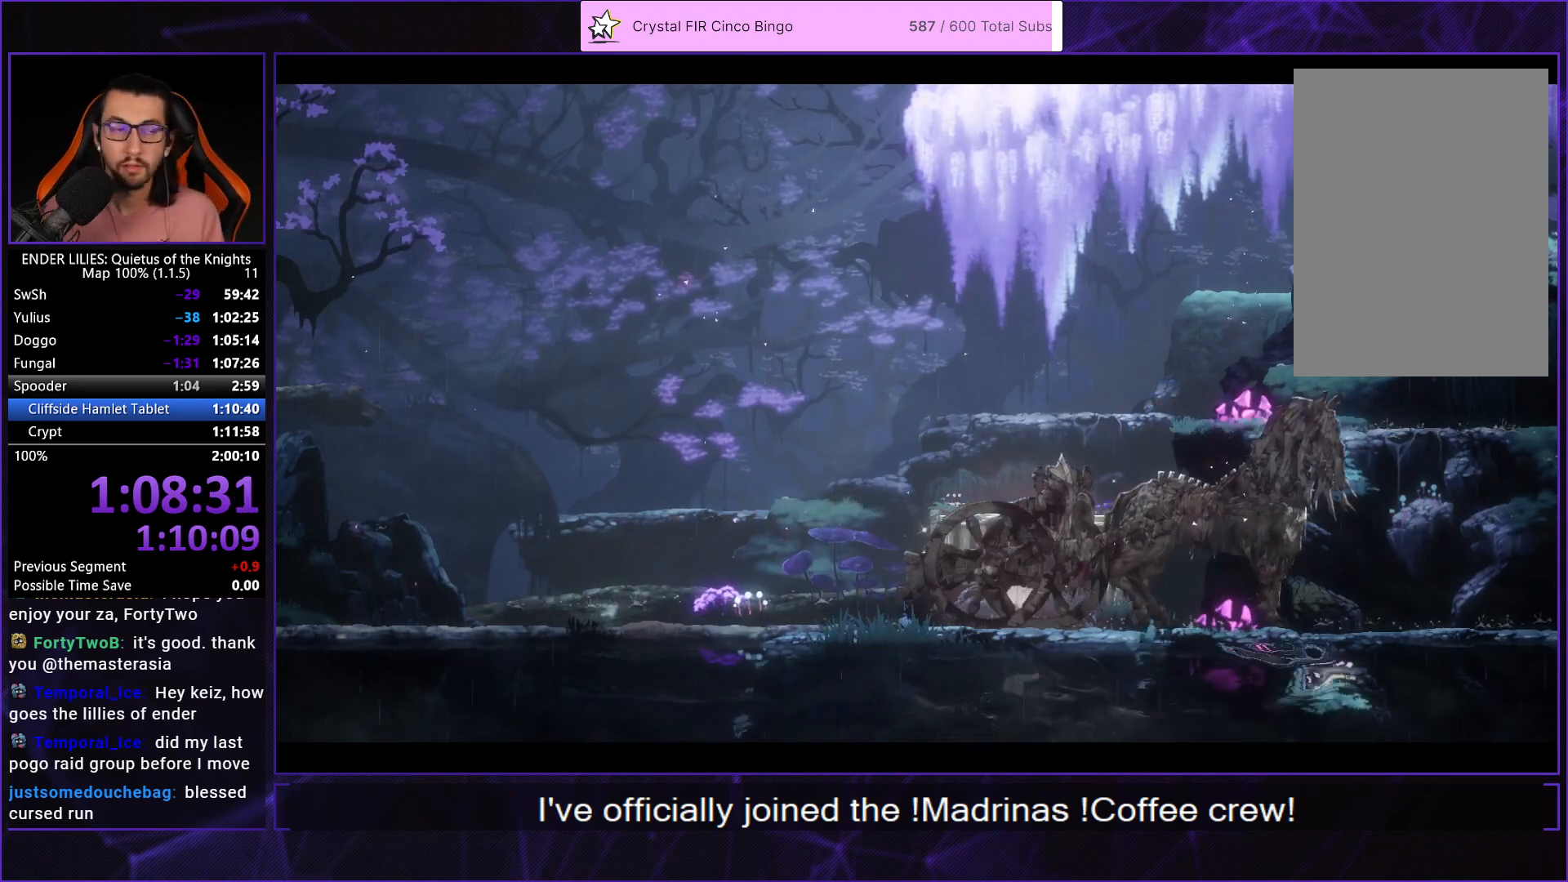
{"buttons": ["DPAD_LEFT"], "left_stick": "center", "right_stick": "center", "button_events": []}
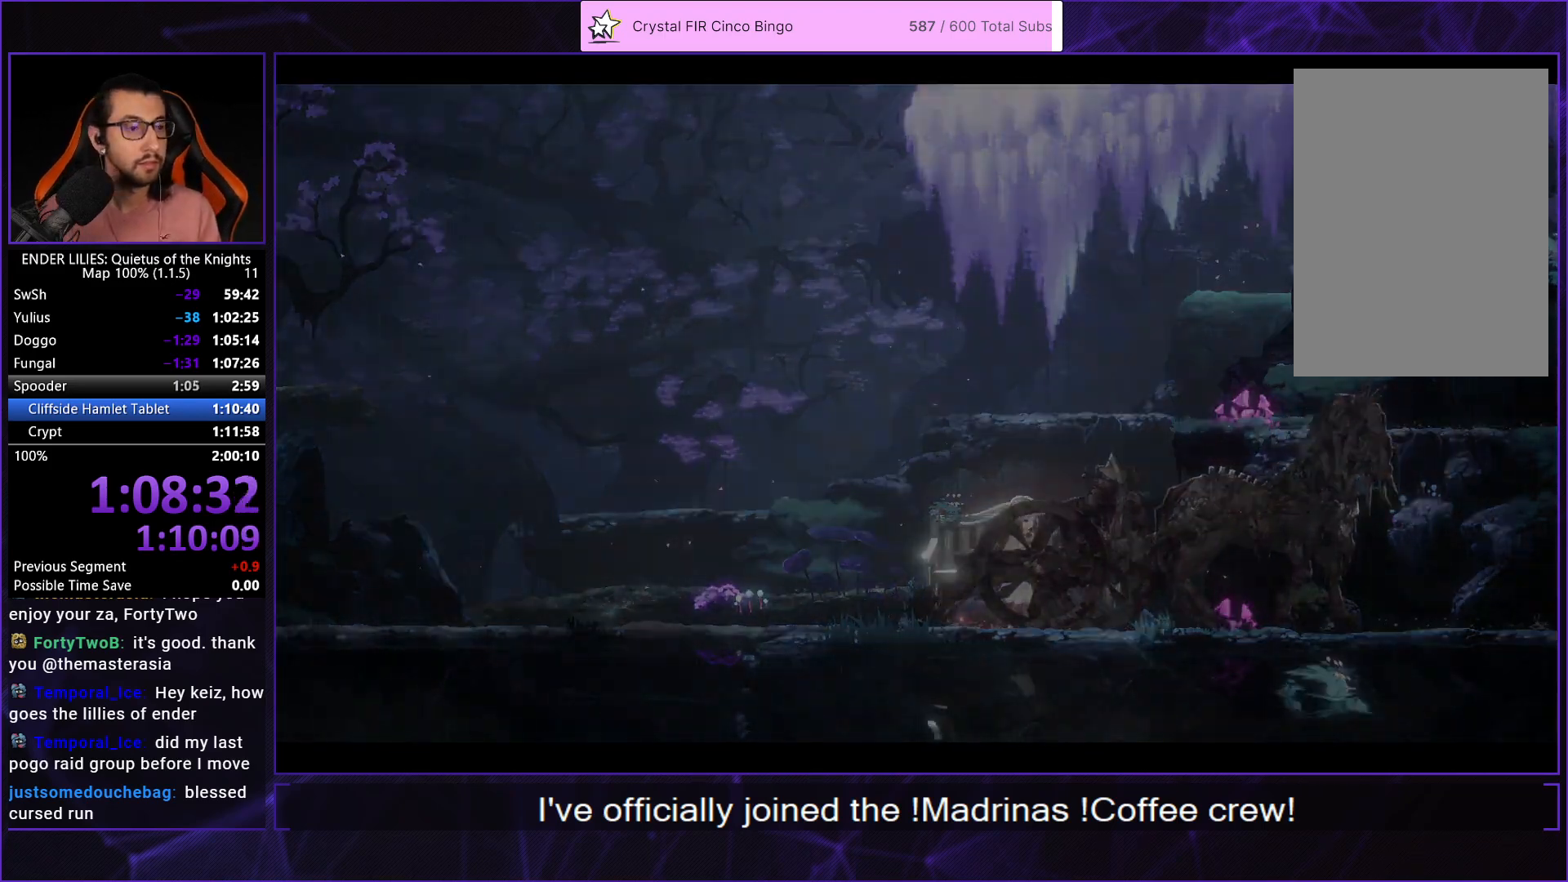
{"buttons": ["DPAD_LEFT"], "left_stick": "center", "right_stick": "center", "button_events": []}
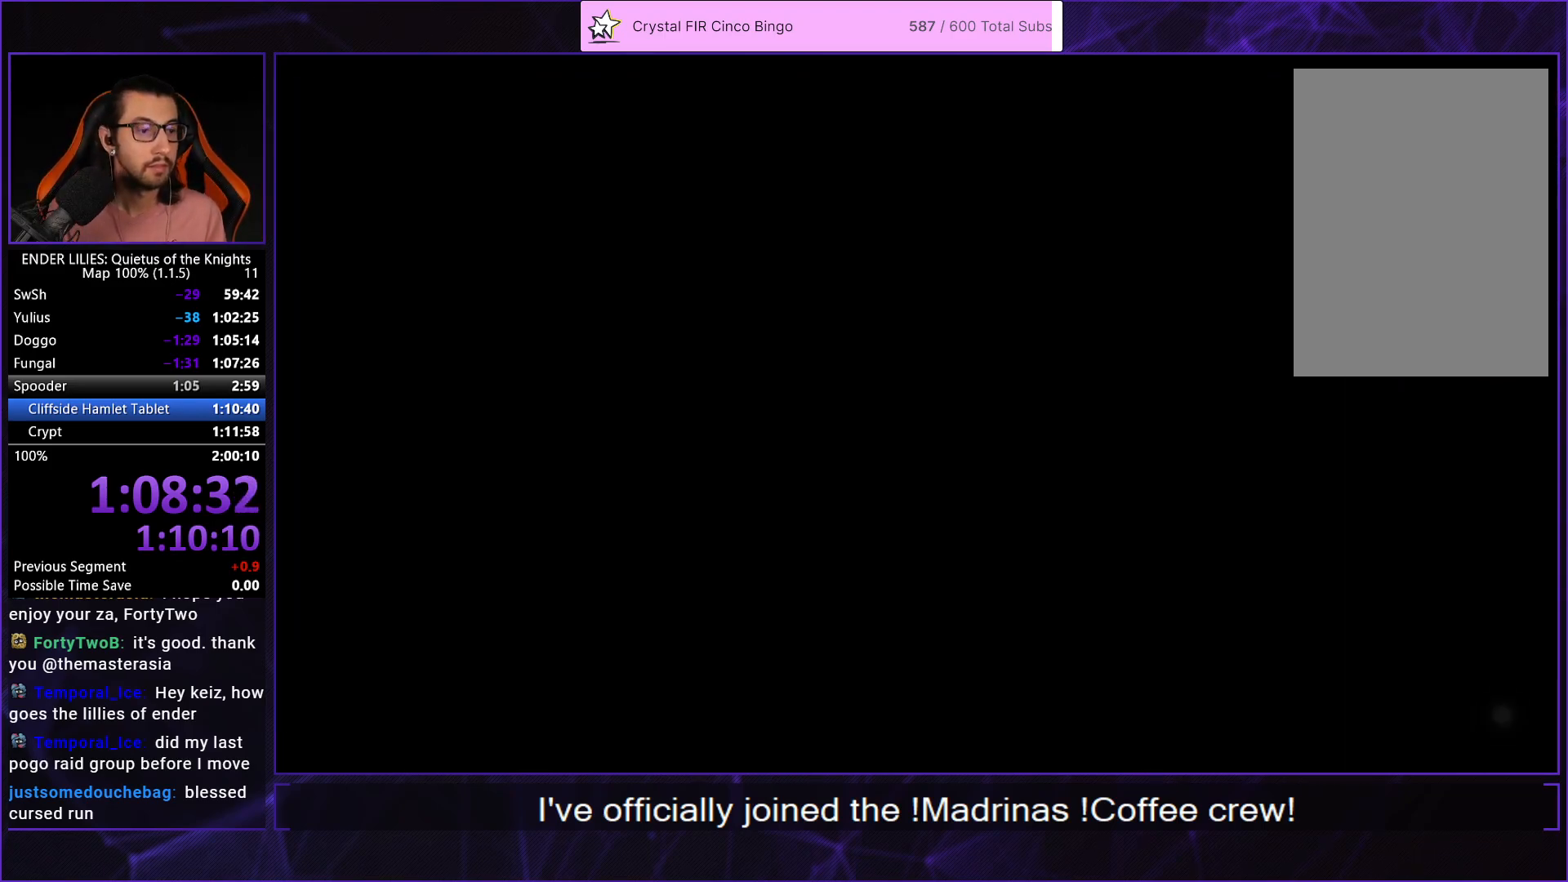
{"buttons": ["DPAD_LEFT"], "left_stick": "center", "right_stick": "center", "button_events": []}
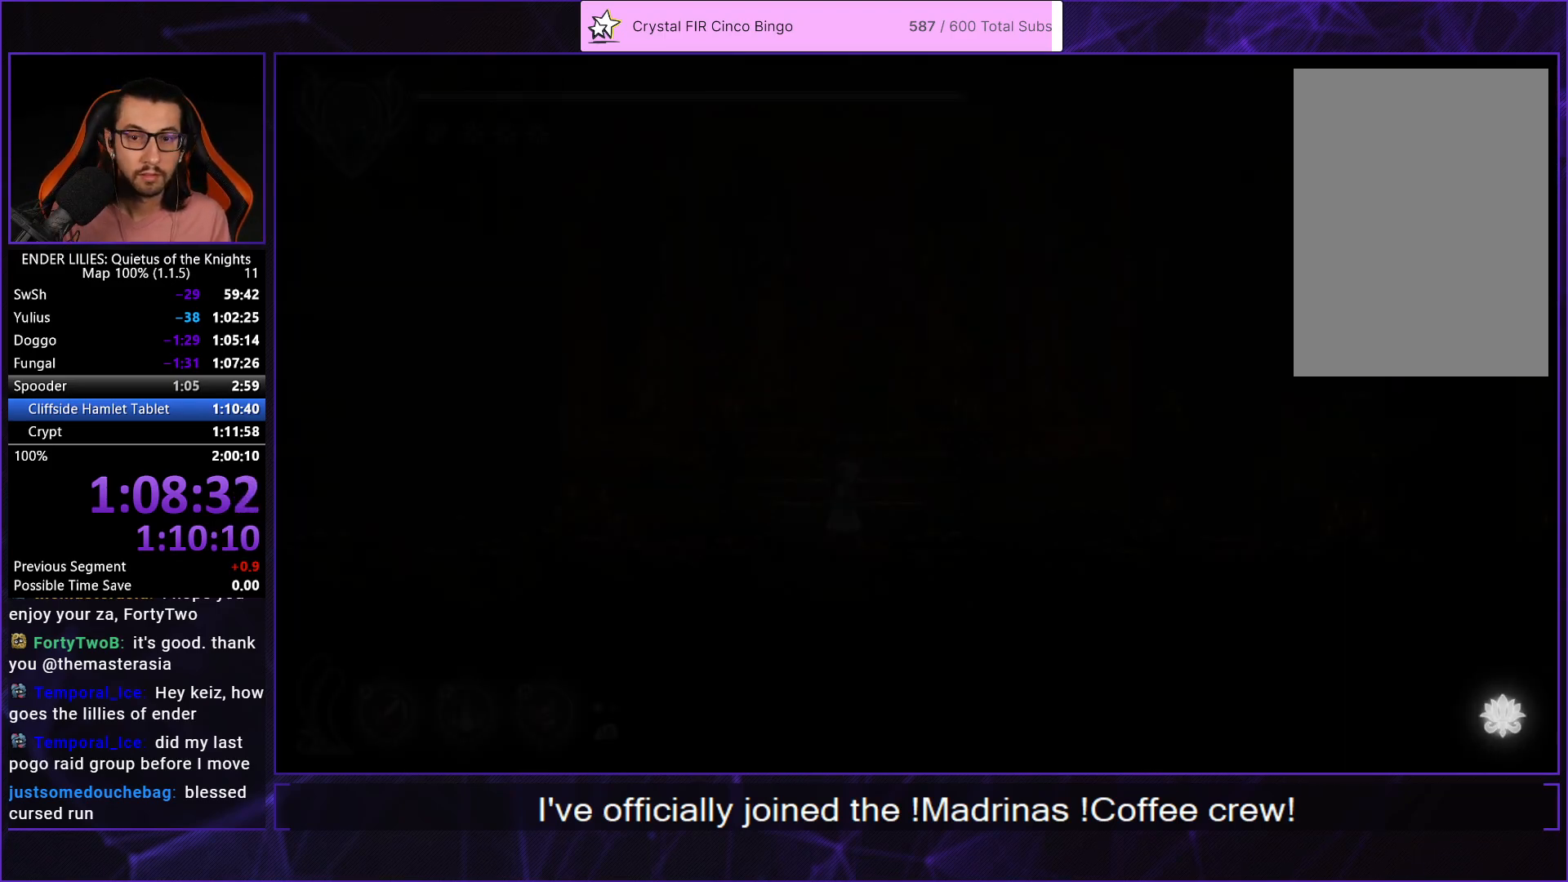
{"buttons": ["R1", "DPAD_LEFT"], "left_stick": "center", "right_stick": "center", "button_events": [[250, "R1", "down"]]}
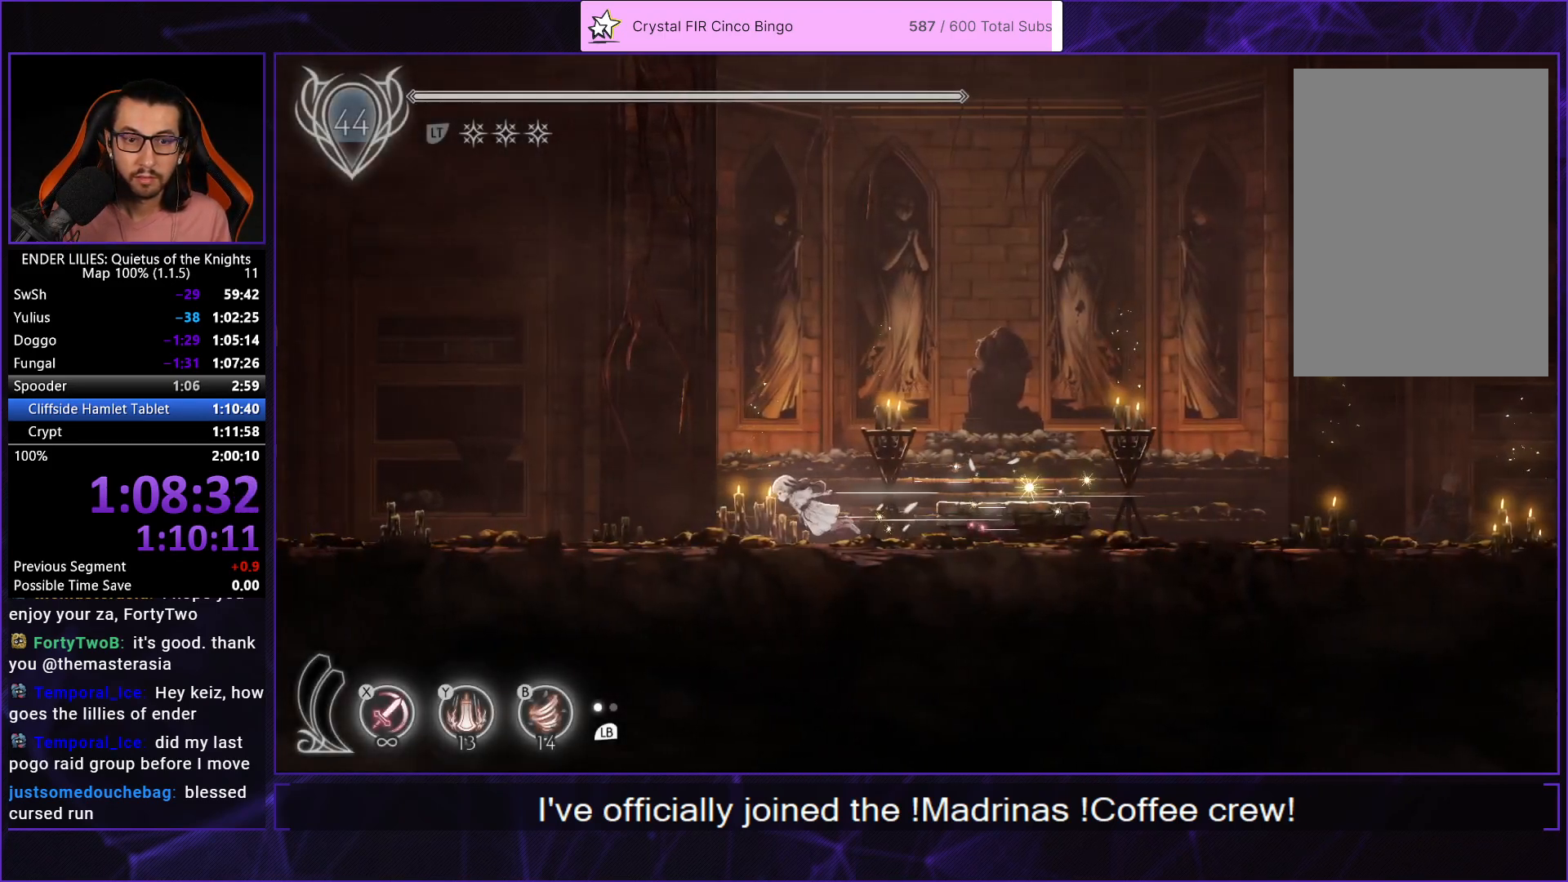
{"buttons": ["R1", "DPAD_LEFT"], "left_stick": "center", "right_stick": "center", "button_events": []}
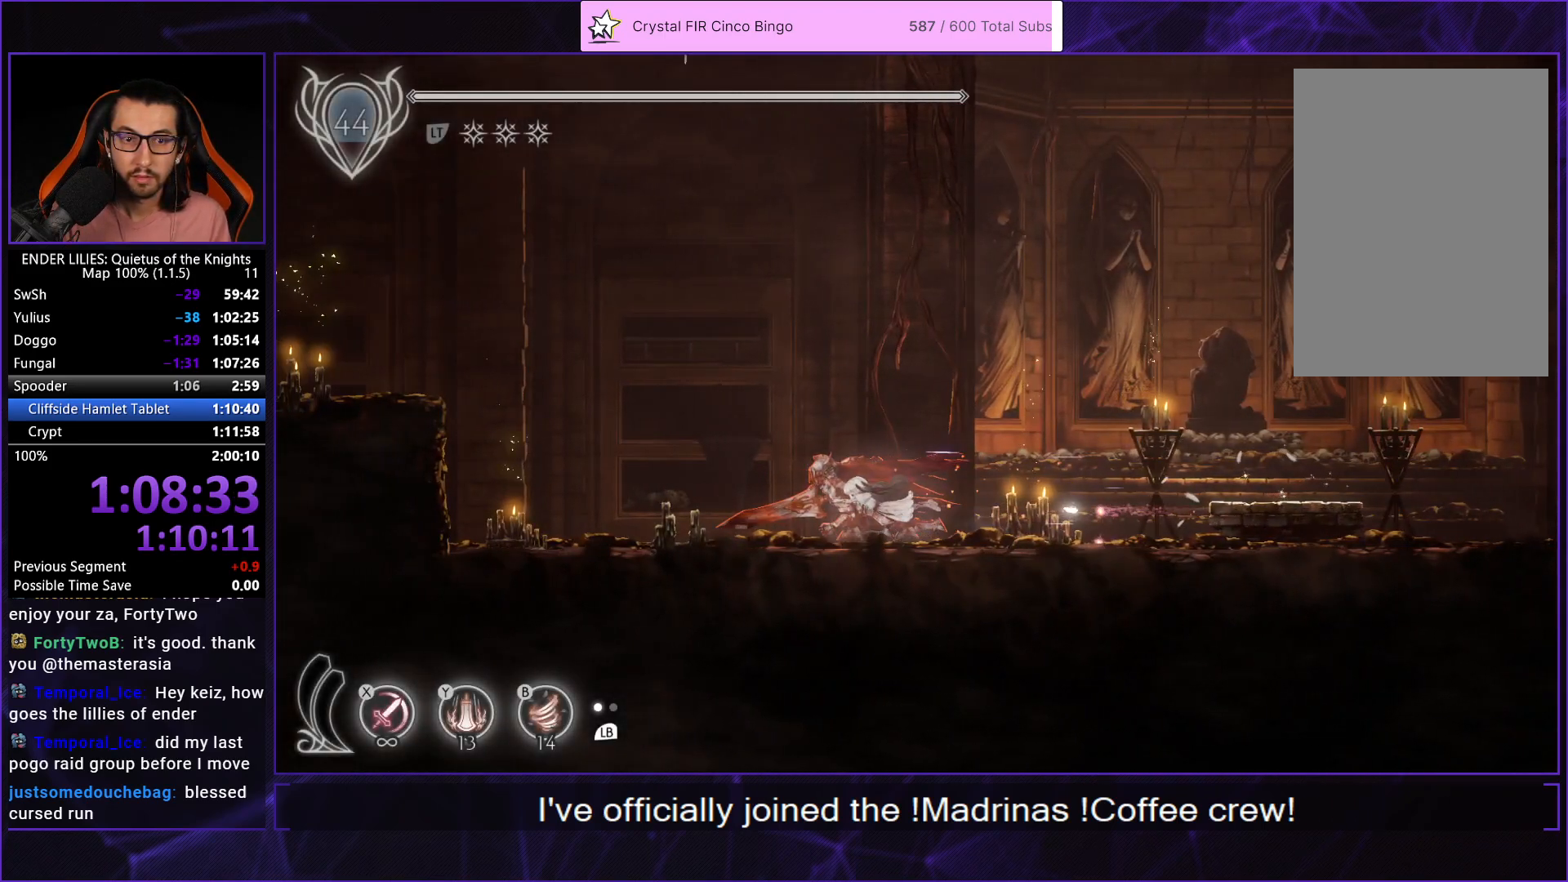
{"buttons": ["DPAD_LEFT"], "left_stick": "center", "right_stick": "center", "button_events": [[333, "R1", "up"], [367, "A", "down"], [483, "A", "up"]]}
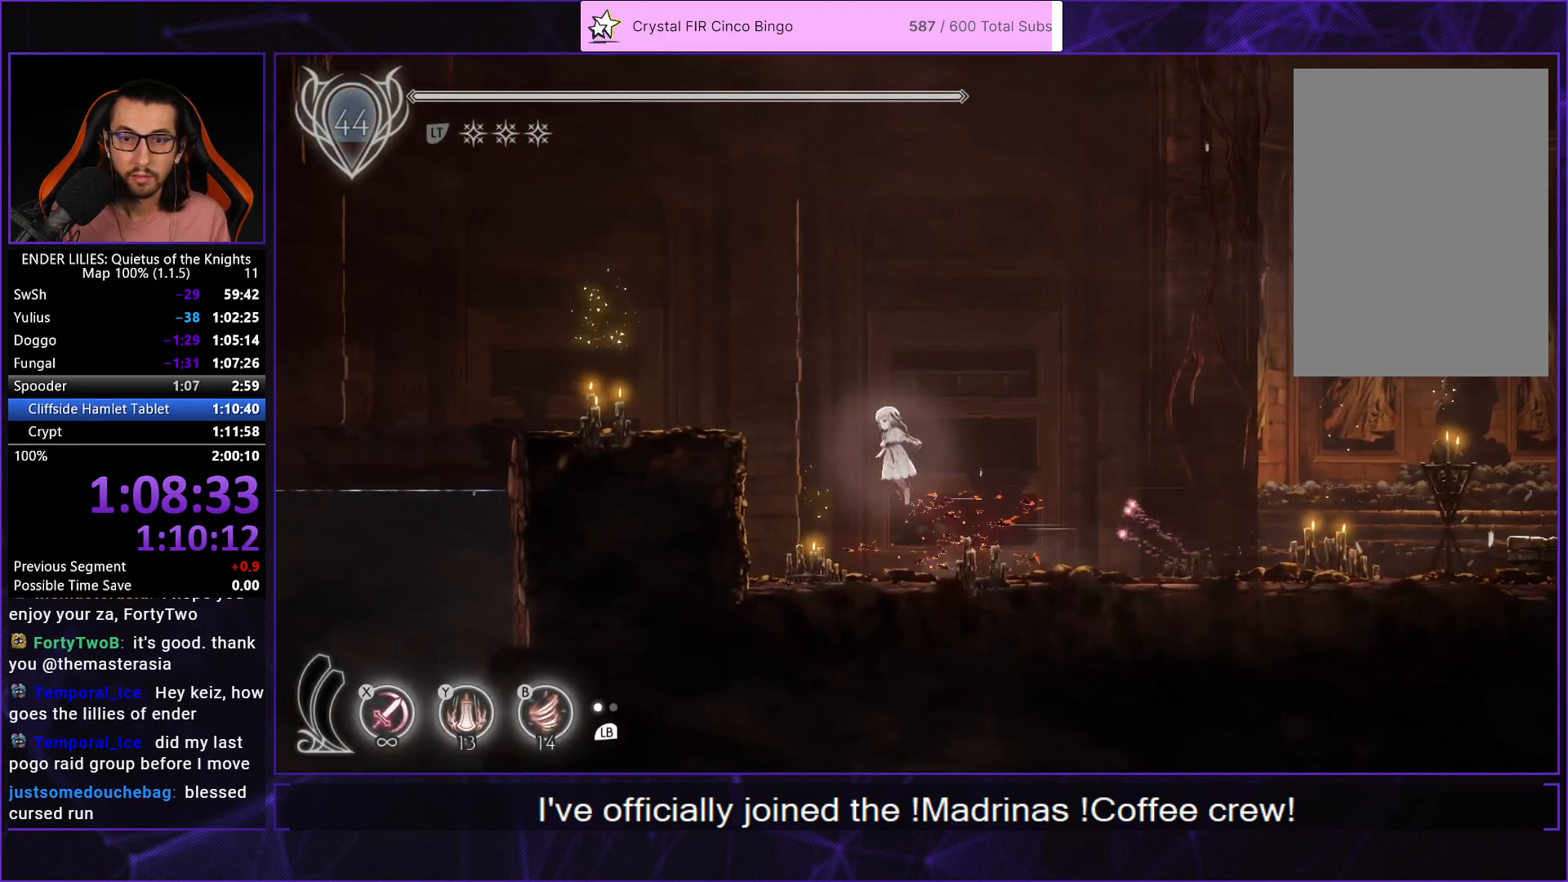
{"buttons": ["R1", "DPAD_LEFT"], "left_stick": "center", "right_stick": "center", "button_events": [[83, "A", "down"], [183, "A", "up"], [183, "R1", "down"]]}
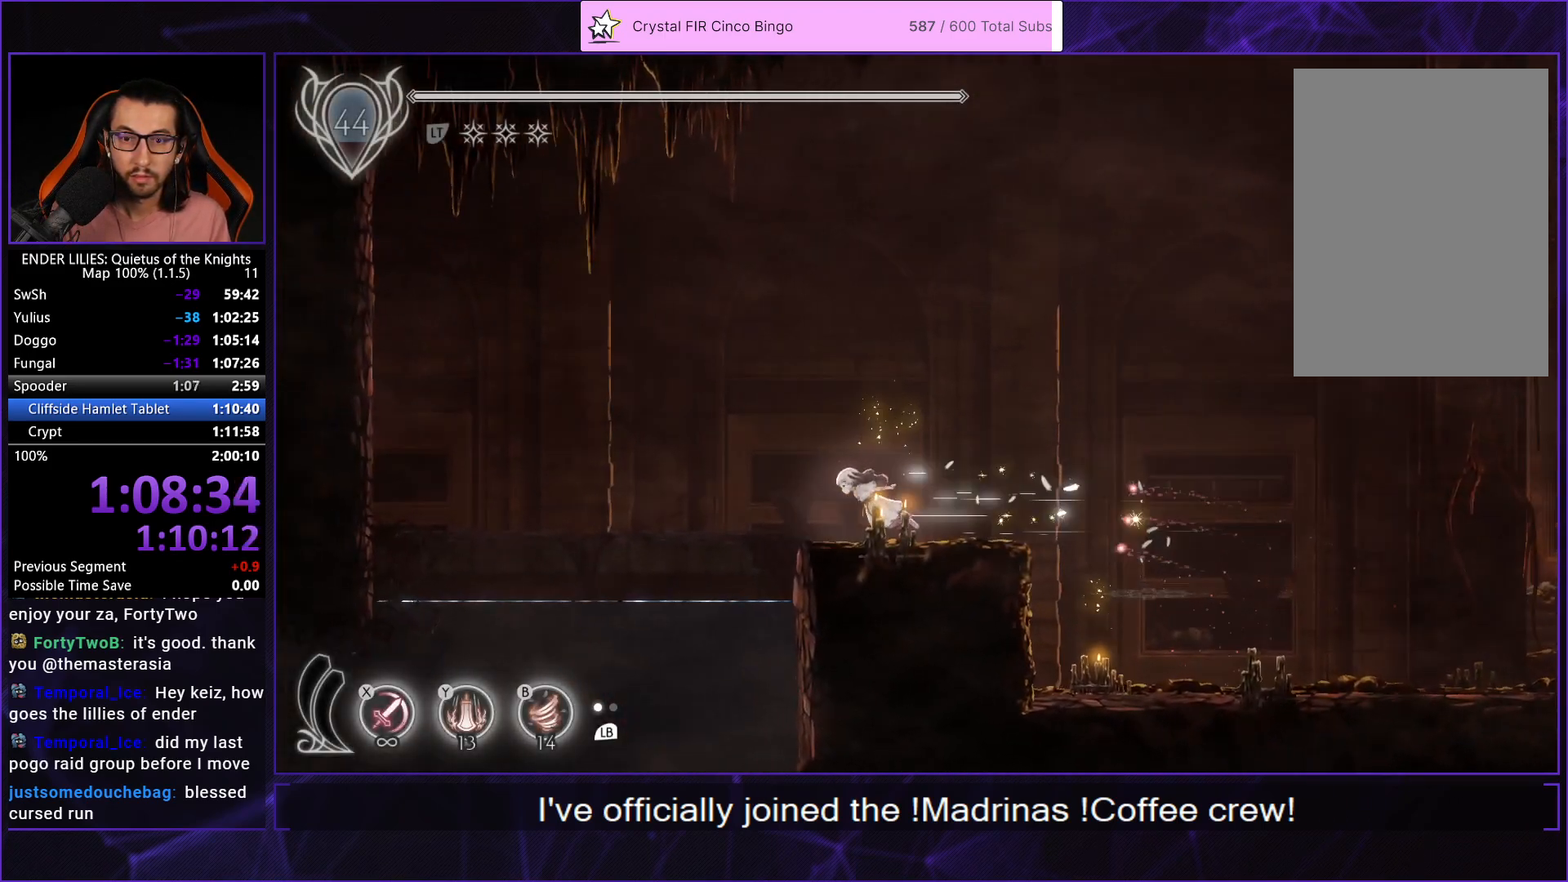
{"buttons": ["R1", "DPAD_LEFT"], "left_stick": "center", "right_stick": "center", "button_events": []}
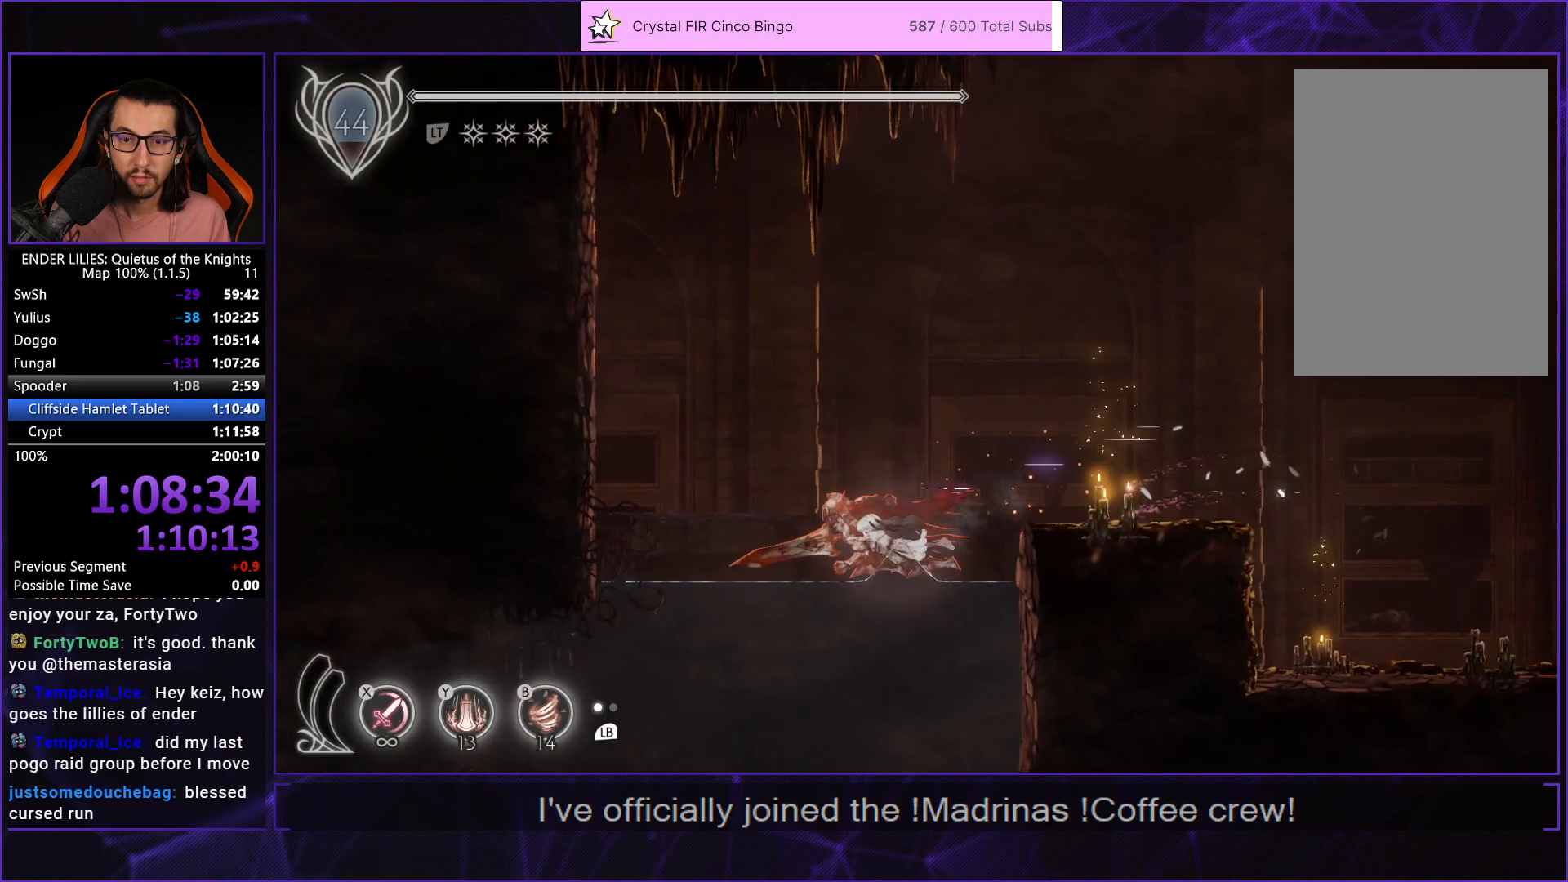
{"buttons": ["R1", "DPAD_LEFT"], "left_stick": "center", "right_stick": "center", "button_events": [[83, "DPAD_DOWN", "down"], [83, "R1", "up"], [150, "R1", "down"], [200, "DPAD_DOWN", "up"], [417, "R1", "up"], [483, "R1", "down"]]}
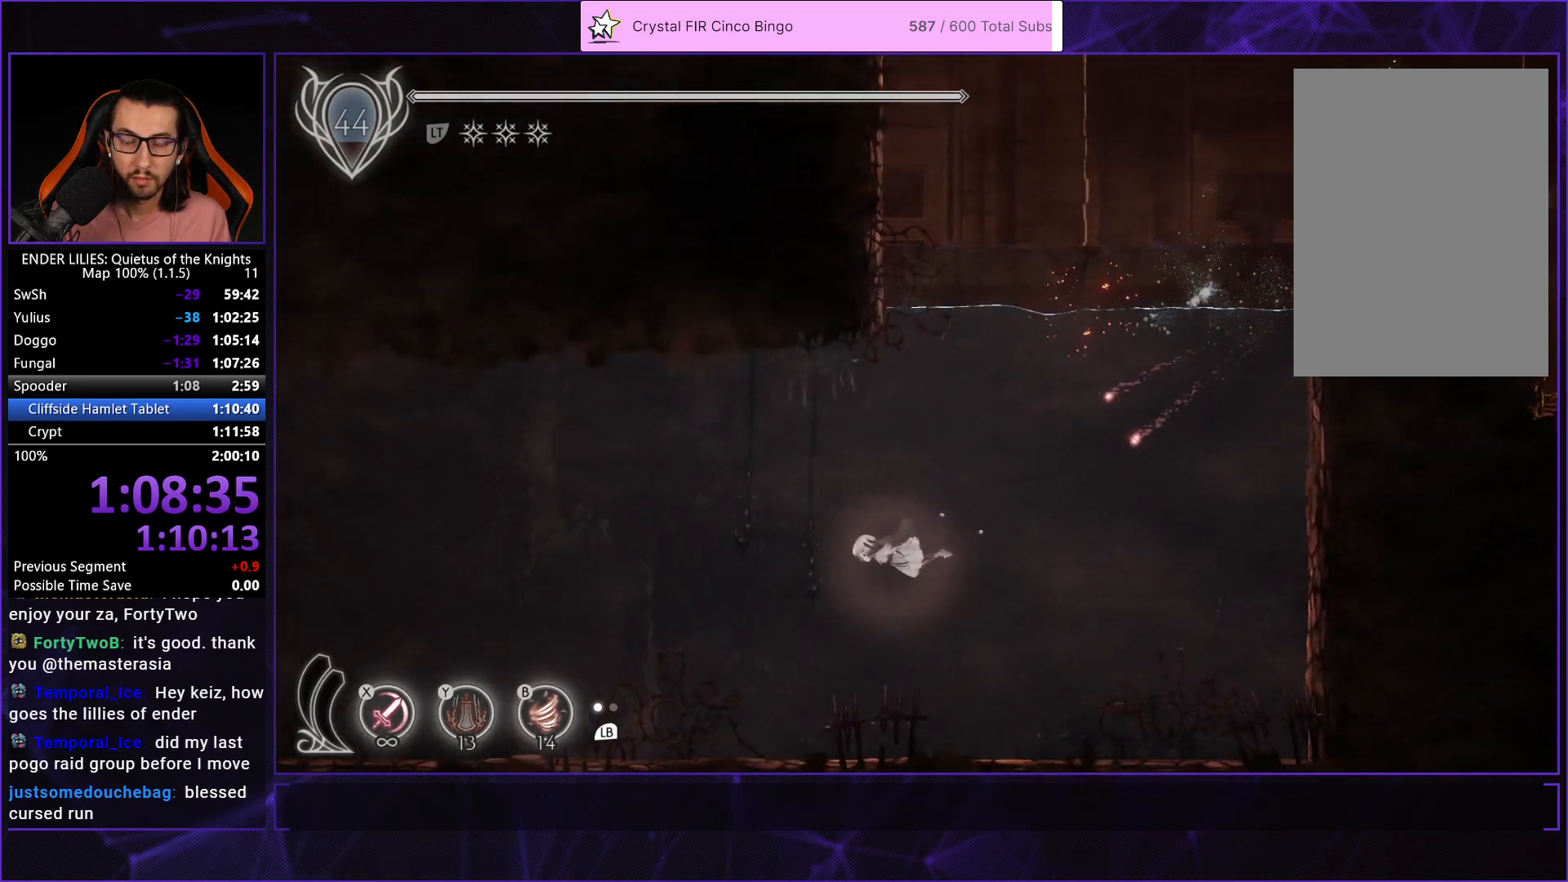
{"buttons": ["R1", "DPAD_LEFT"], "left_stick": "center", "right_stick": "center", "button_events": [[67, "R1", "up"], [167, "R1", "down"], [233, "R1", "up"], [300, "R1", "down"], [400, "R1", "up"], [450, "R1", "down"]]}
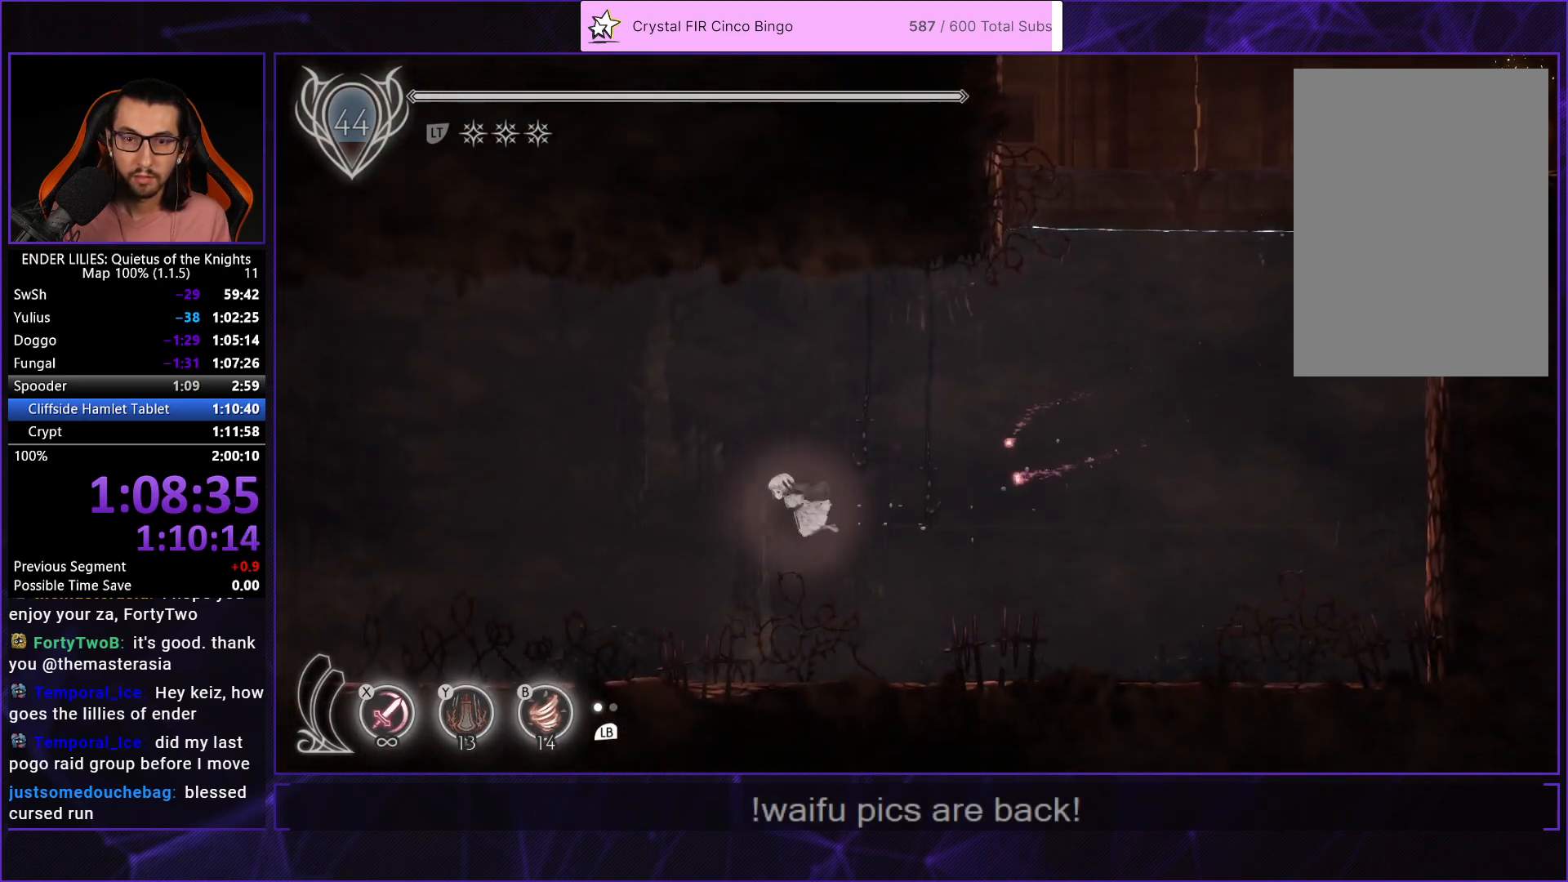
{"buttons": ["DPAD_LEFT"], "left_stick": "center", "right_stick": "center", "button_events": [[33, "R1", "up"], [100, "R1", "down"], [200, "R1", "up"], [267, "R1", "down"], [350, "R1", "up"], [433, "R1", "down"], [500, "R1", "up"]]}
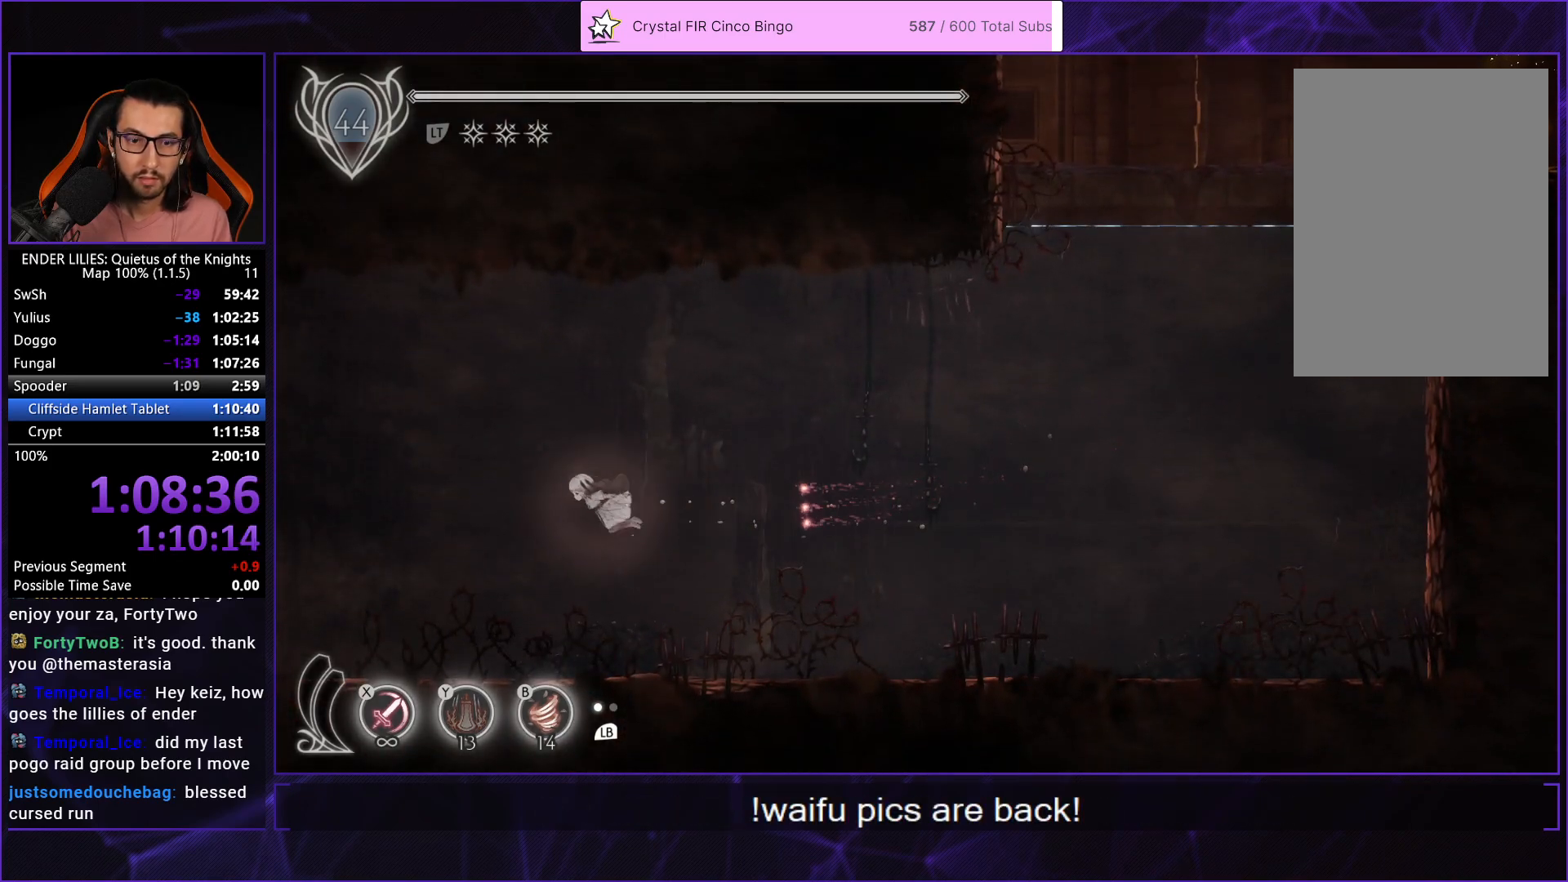
{"buttons": ["DPAD_LEFT"], "left_stick": "center", "right_stick": "center", "button_events": [[83, "R1", "down"], [167, "R1", "up"], [233, "R1", "down"], [333, "R1", "up"], [400, "R1", "down"], [483, "R1", "up"]]}
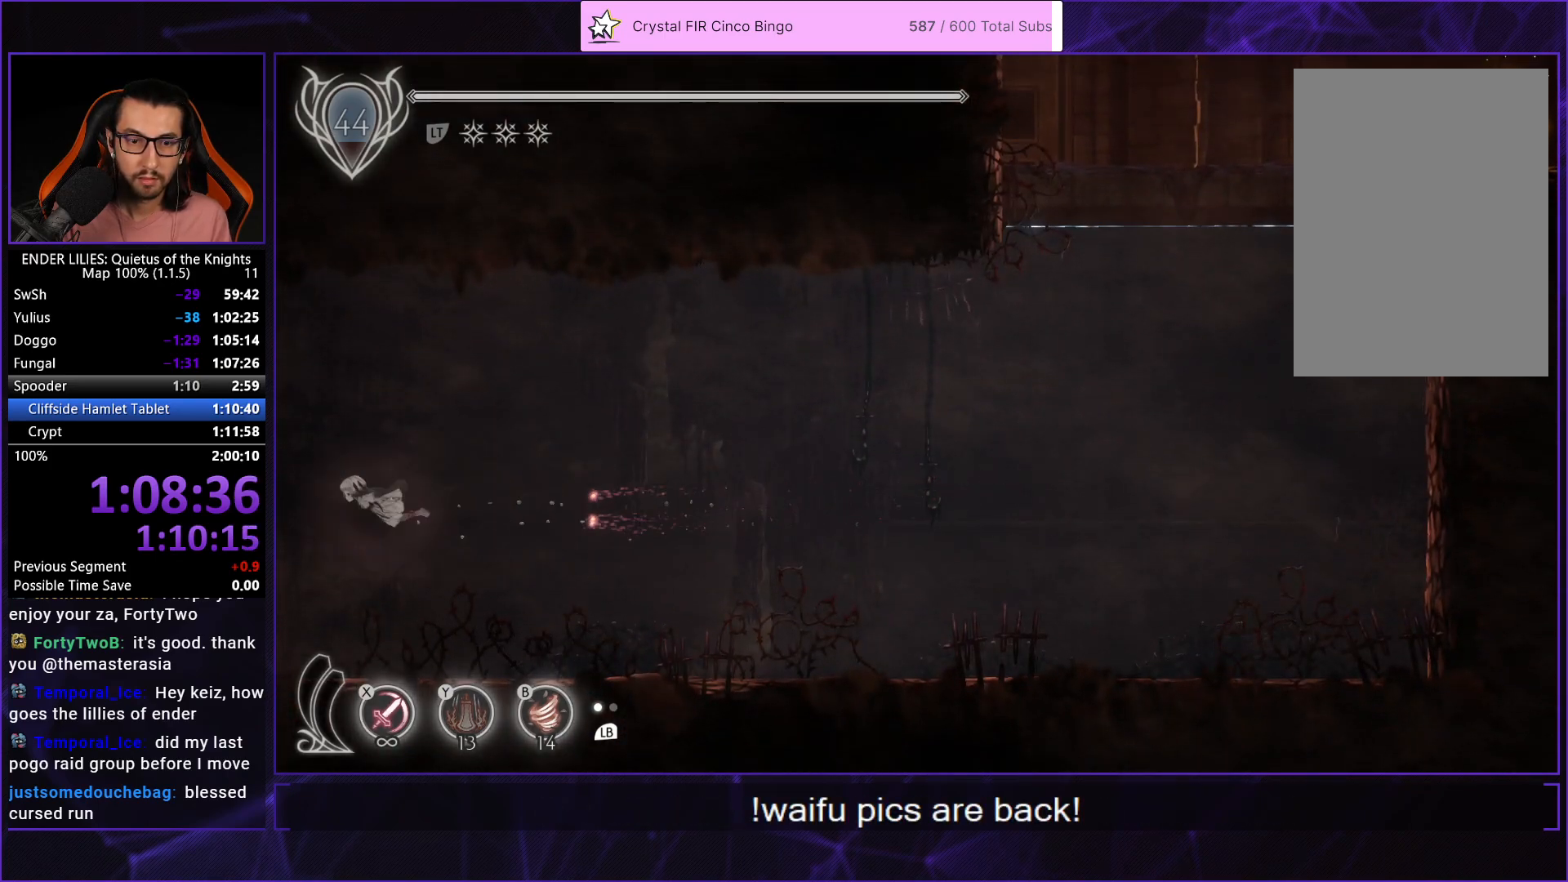
{"buttons": ["DPAD_LEFT"], "left_stick": "center", "right_stick": "center", "button_events": [[67, "R1", "down"], [133, "R1", "up"], [217, "R1", "down"], [300, "R1", "up"], [383, "R1", "down"], [467, "R1", "up"]]}
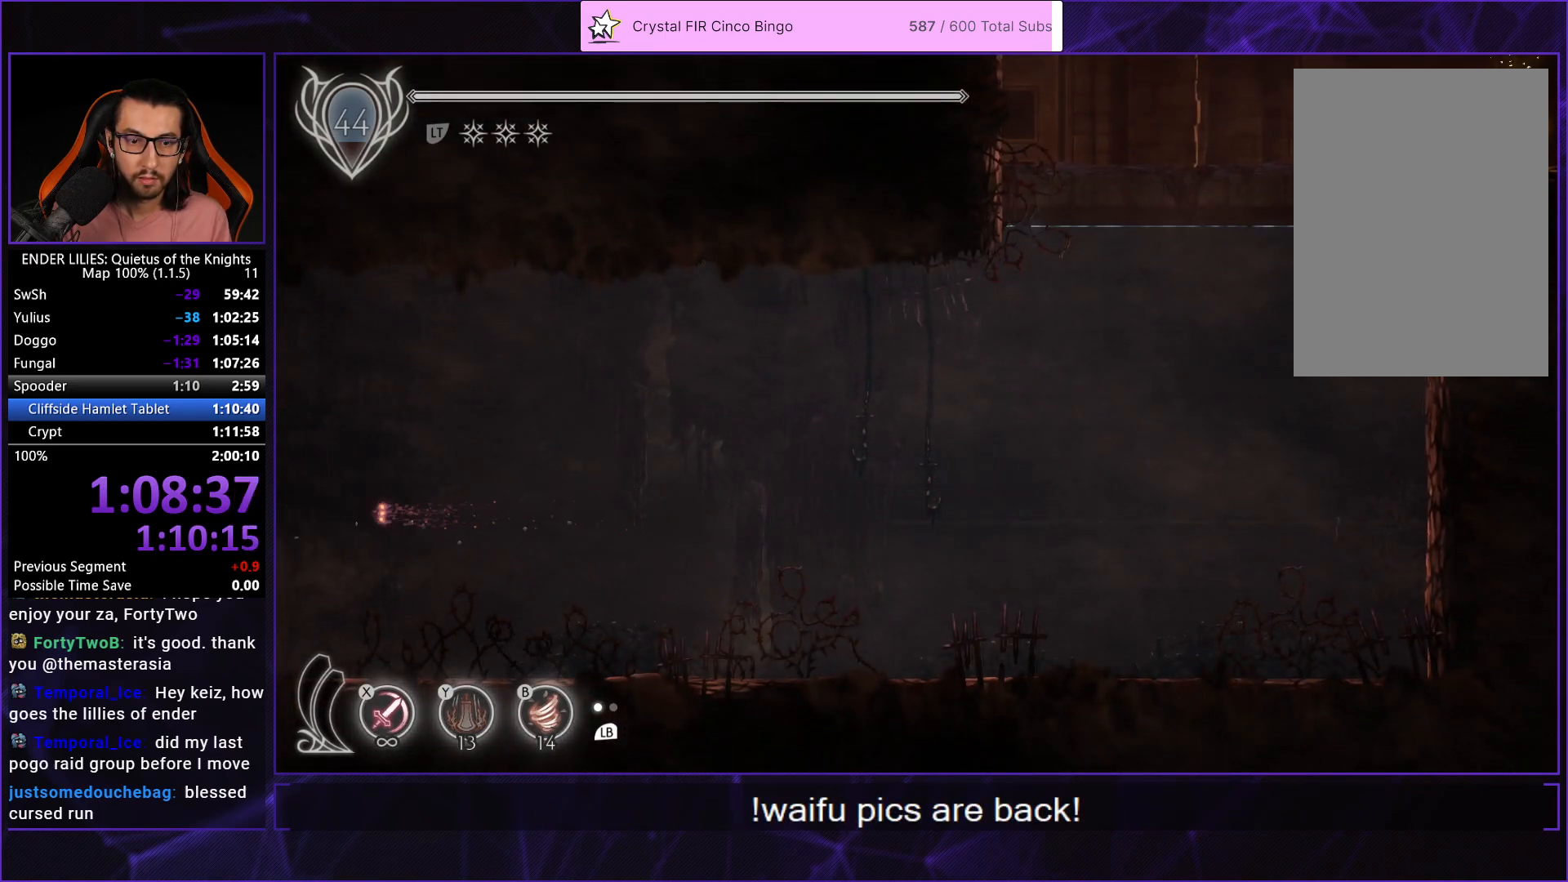
{"buttons": ["DPAD_LEFT"], "left_stick": "center", "right_stick": "center", "button_events": [[50, "R1", "down"], [150, "R1", "up"], [217, "R1", "down"], [333, "R1", "up"], [400, "R1", "down"], [483, "R1", "up"]]}
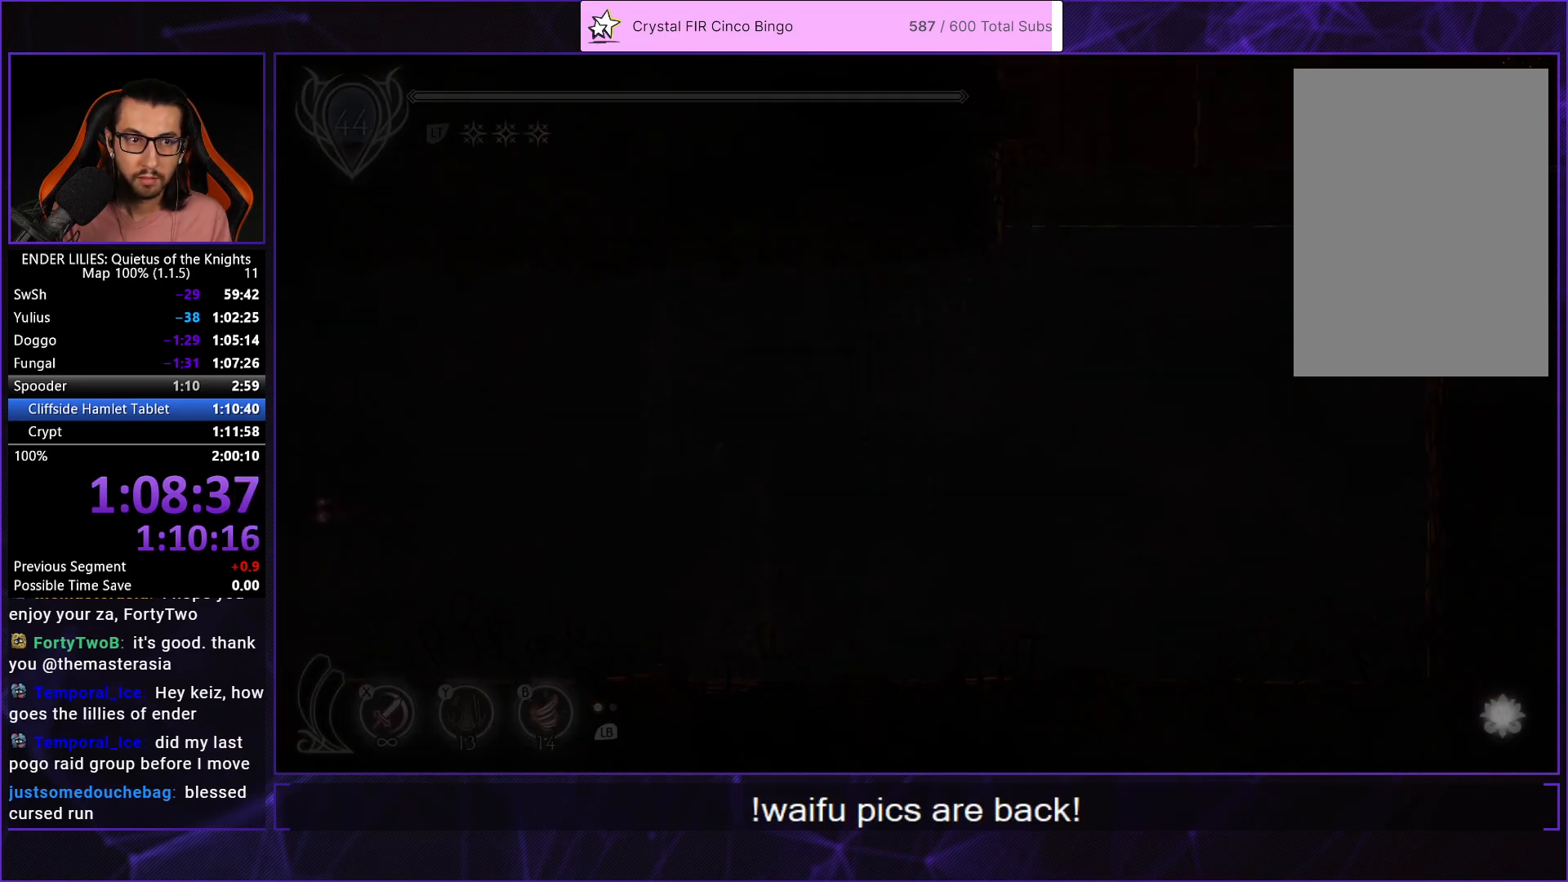
{"buttons": ["DPAD_LEFT"], "left_stick": "center", "right_stick": "center", "button_events": [[67, "R1", "down"], [167, "R1", "up"], [233, "R1", "down"], [317, "R1", "up"], [400, "R1", "down"], [500, "R1", "up"]]}
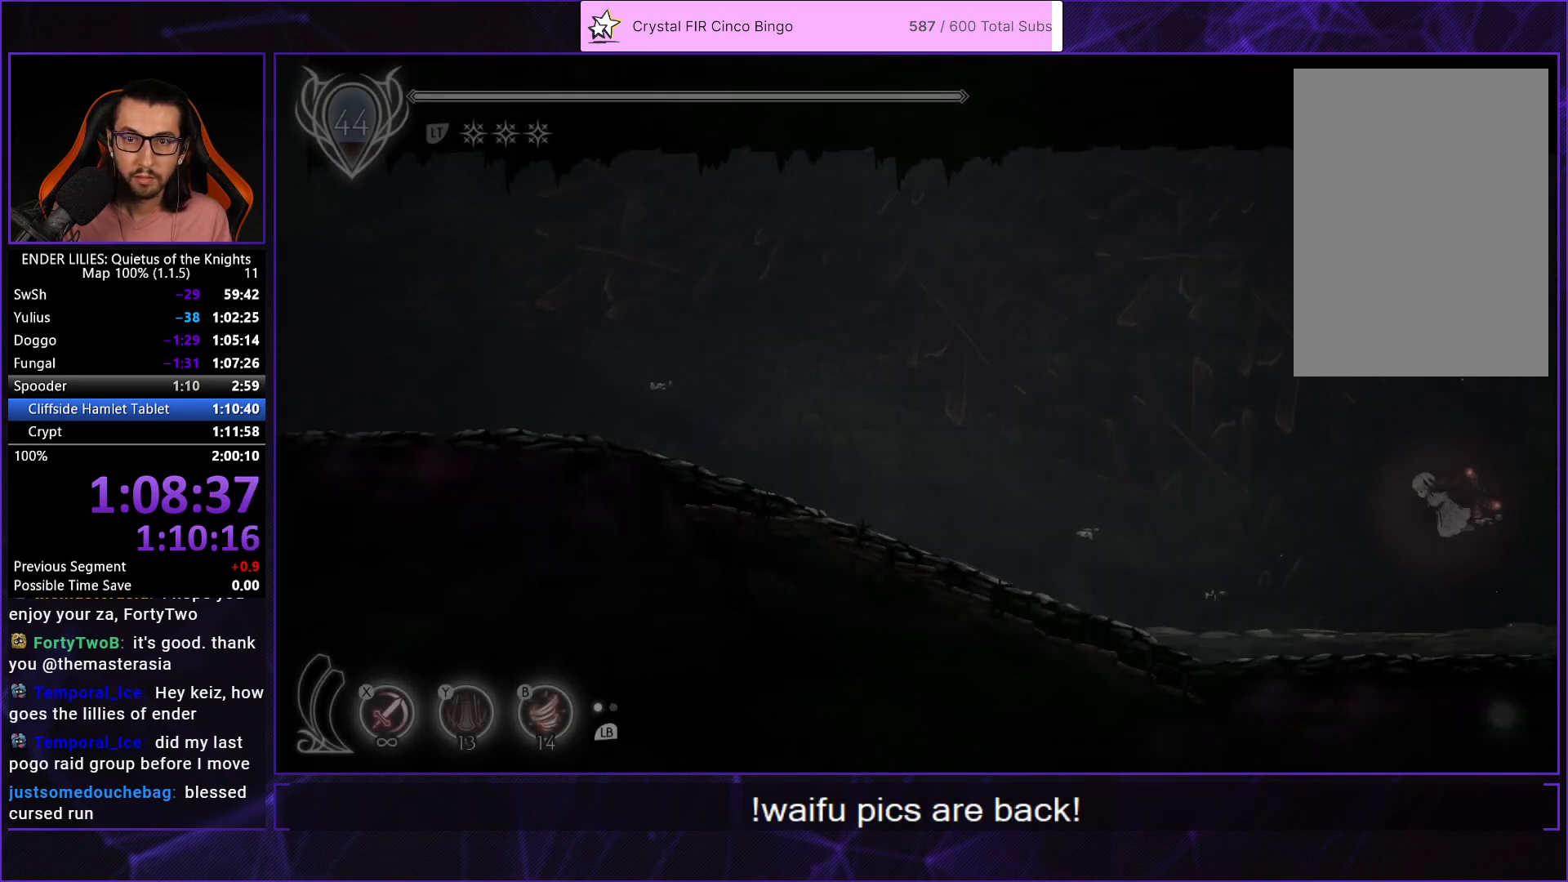
{"buttons": ["R1", "DPAD_UP", "DPAD_LEFT"], "left_stick": "center", "right_stick": "center", "button_events": [[67, "R1", "down"], [167, "R1", "up"], [250, "R1", "down"], [300, "DPAD_UP", "down"], [350, "R1", "up"], [400, "R1", "down"]]}
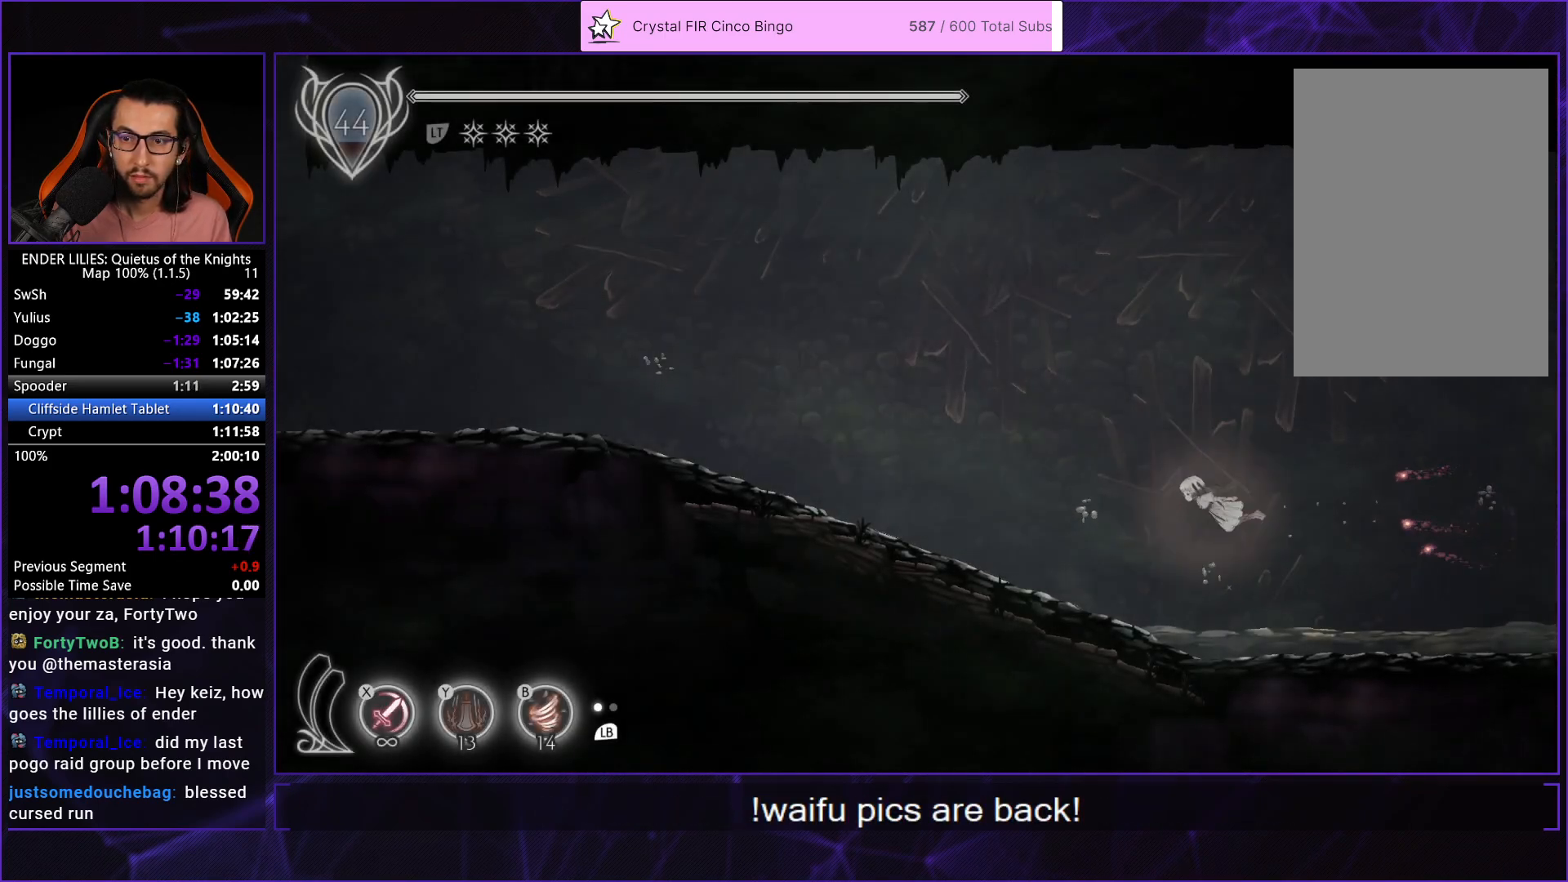
{"buttons": ["R1", "DPAD_UP", "DPAD_LEFT"], "left_stick": "center", "right_stick": "center", "button_events": [[33, "R1", "up"], [83, "R1", "down"], [200, "R1", "up"], [250, "DPAD_LEFT", "up"], [267, "R1", "down"], [300, "DPAD_LEFT", "down"], [367, "R1", "up"], [400, "DPAD_LEFT", "up"], [450, "R1", "down"], [483, "DPAD_LEFT", "down"]]}
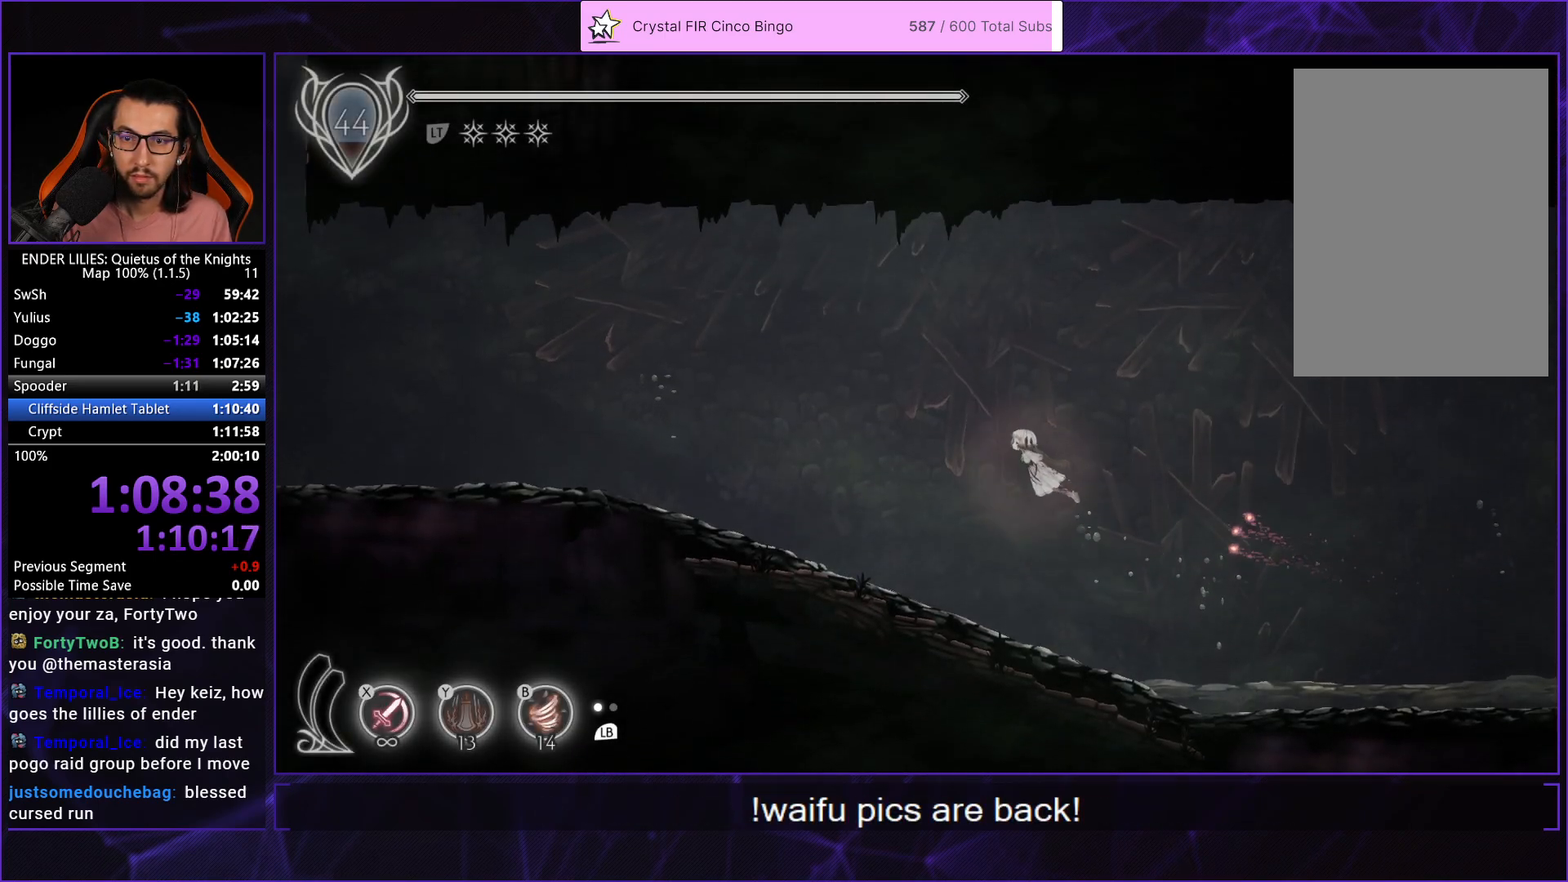
{"buttons": ["R1", "DPAD_LEFT"], "left_stick": "center", "right_stick": "center", "button_events": [[50, "R1", "up"], [133, "R1", "down"], [200, "DPAD_UP", "up"], [217, "R1", "up"], [317, "R1", "down"], [400, "R1", "up"], [483, "R1", "down"]]}
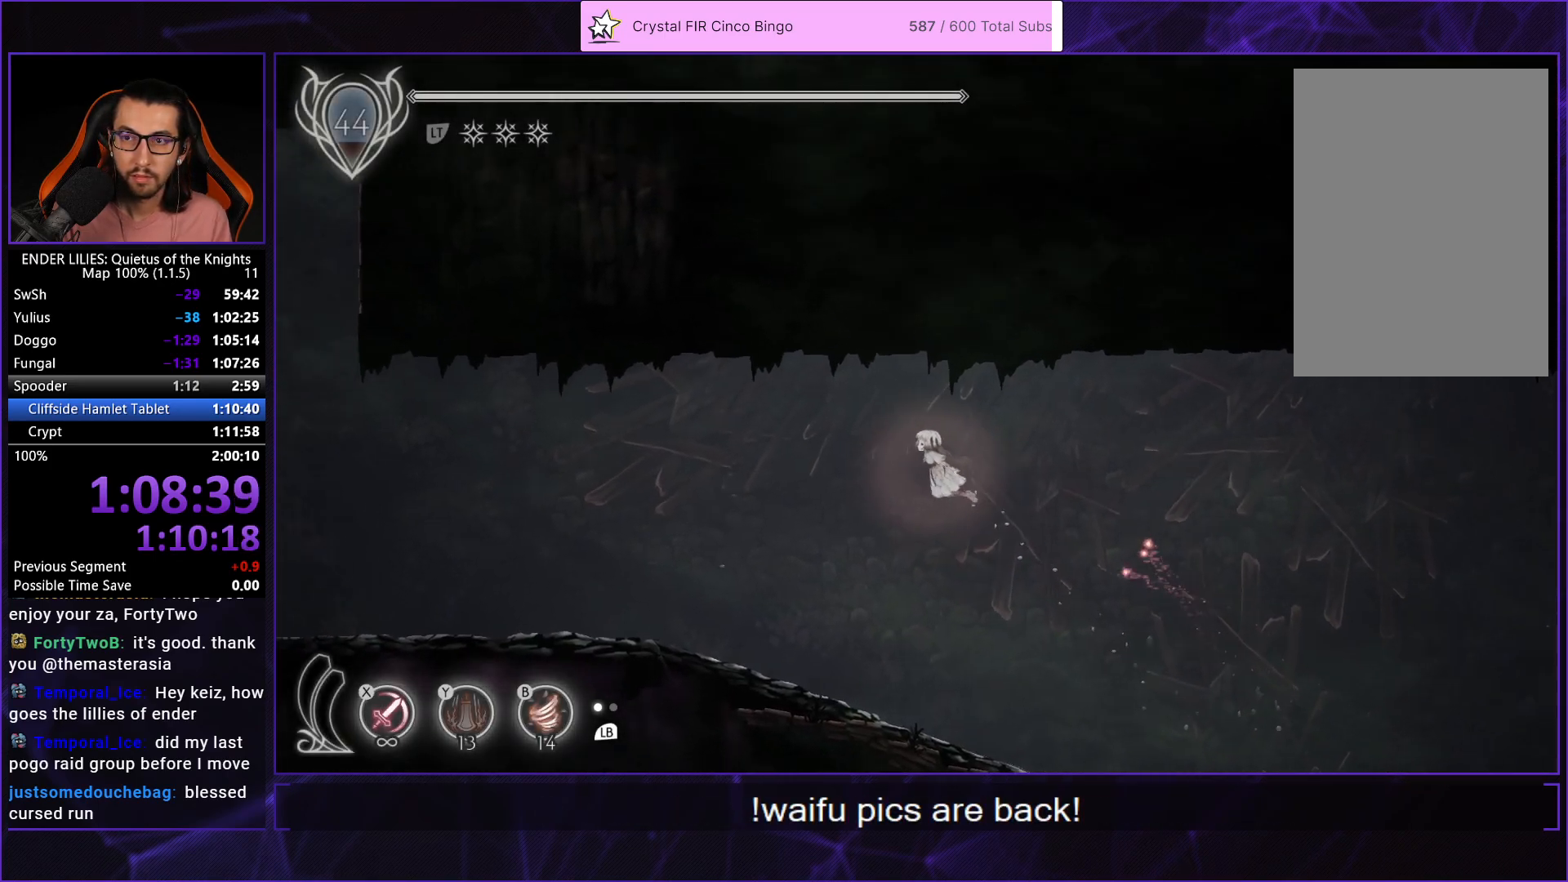
{"buttons": ["DPAD_LEFT"], "left_stick": "center", "right_stick": "center", "button_events": [[67, "R1", "up"], [150, "R1", "down"], [250, "R1", "up"], [333, "R1", "down"], [433, "R1", "up"]]}
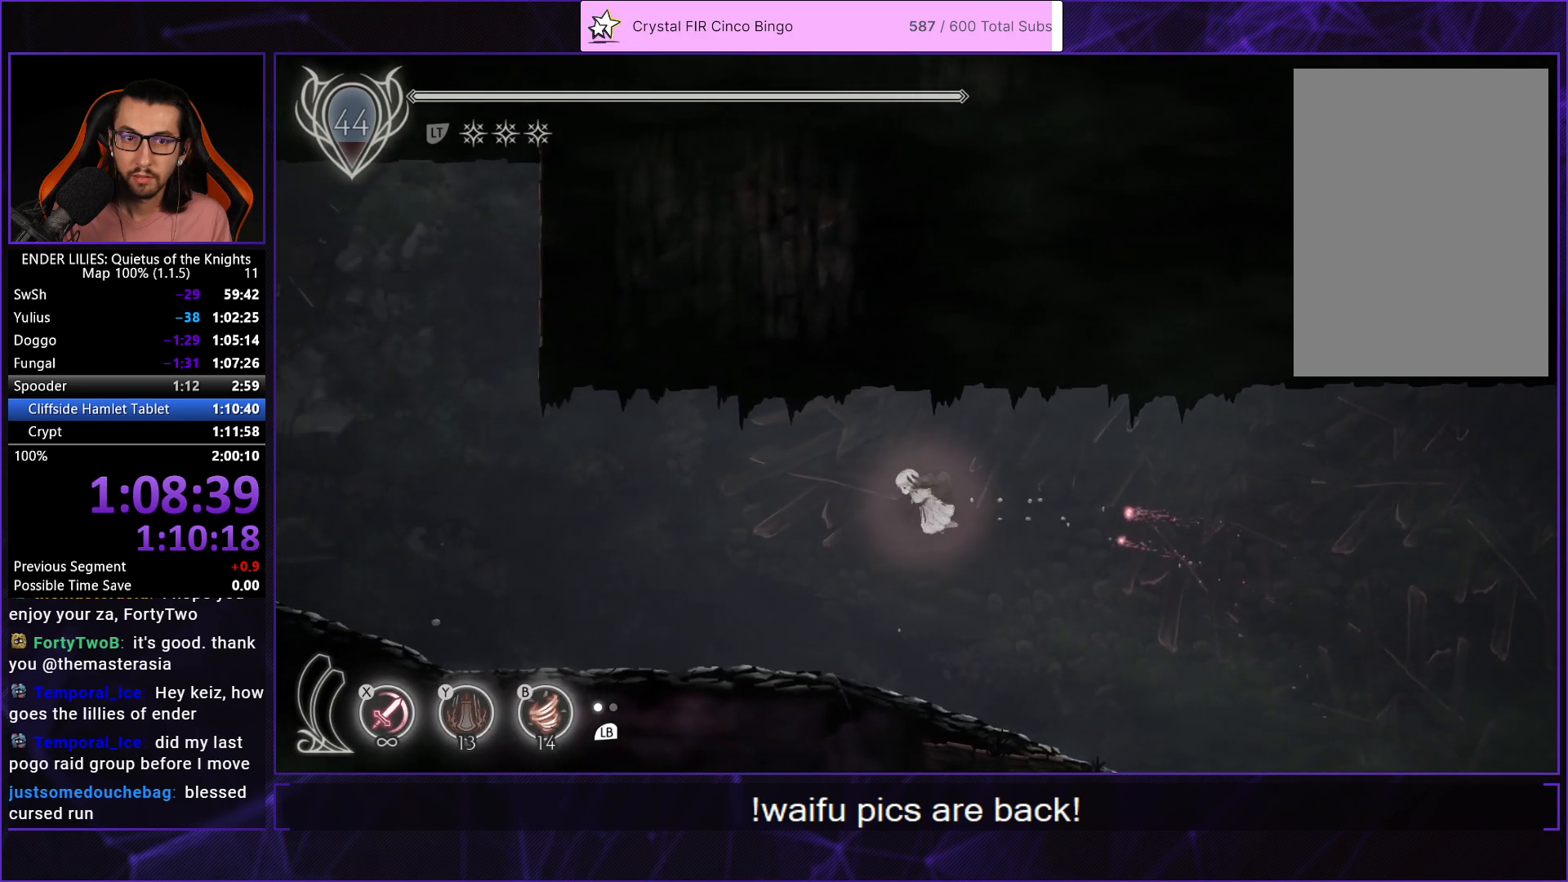
{"buttons": ["DPAD_LEFT"], "left_stick": "center", "right_stick": "center", "button_events": [[17, "R1", "down"], [100, "R1", "up"], [183, "R1", "down"], [283, "R1", "up"], [350, "R1", "down"], [467, "R1", "up"]]}
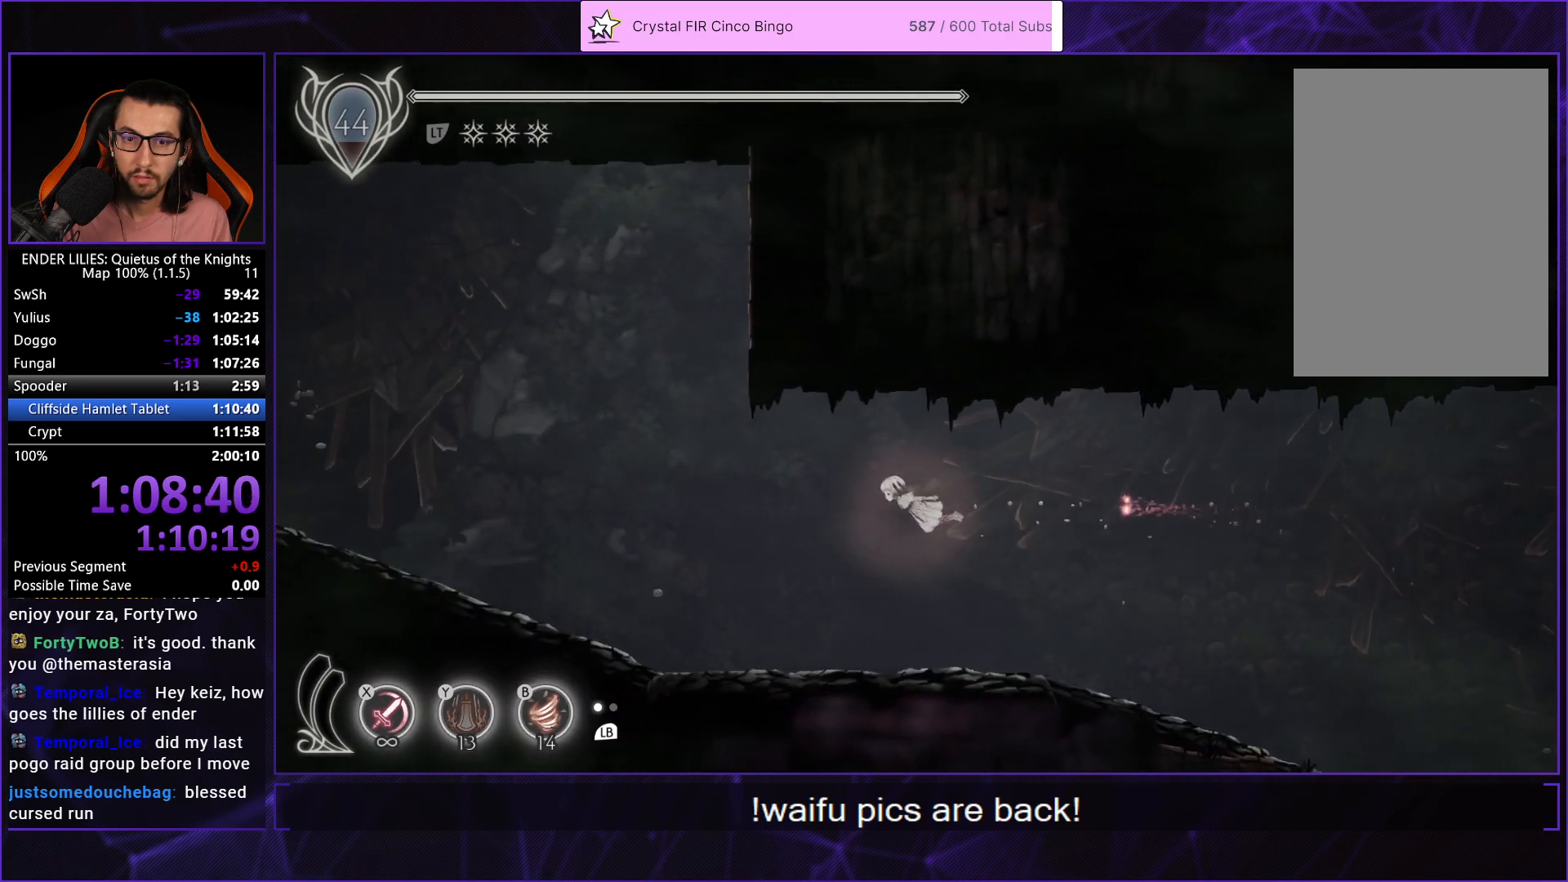
{"buttons": ["DPAD_UP", "DPAD_LEFT"], "left_stick": "center", "right_stick": "center", "button_events": [[33, "R1", "down"], [133, "R1", "up"], [200, "R1", "down"], [300, "R1", "up"], [383, "R1", "down"], [400, "DPAD_UP", "down"], [483, "R1", "up"]]}
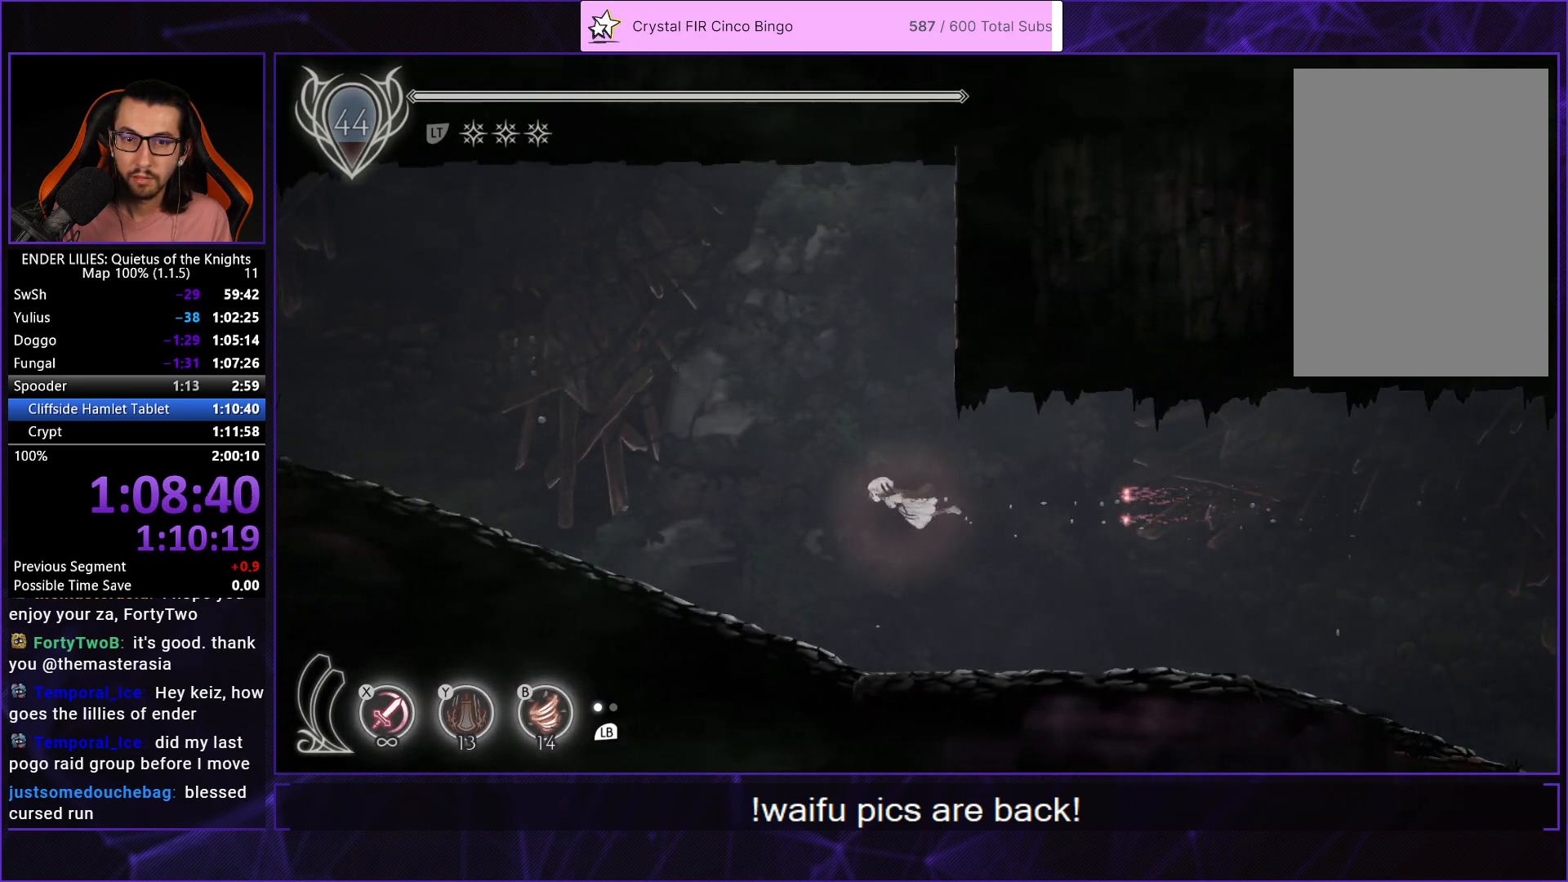
{"buttons": ["R1", "DPAD_LEFT"], "left_stick": "center", "right_stick": "center", "button_events": [[67, "R1", "down"], [183, "R1", "up"], [217, "DPAD_UP", "up"], [250, "R1", "down"], [350, "R1", "up"], [433, "R1", "down"]]}
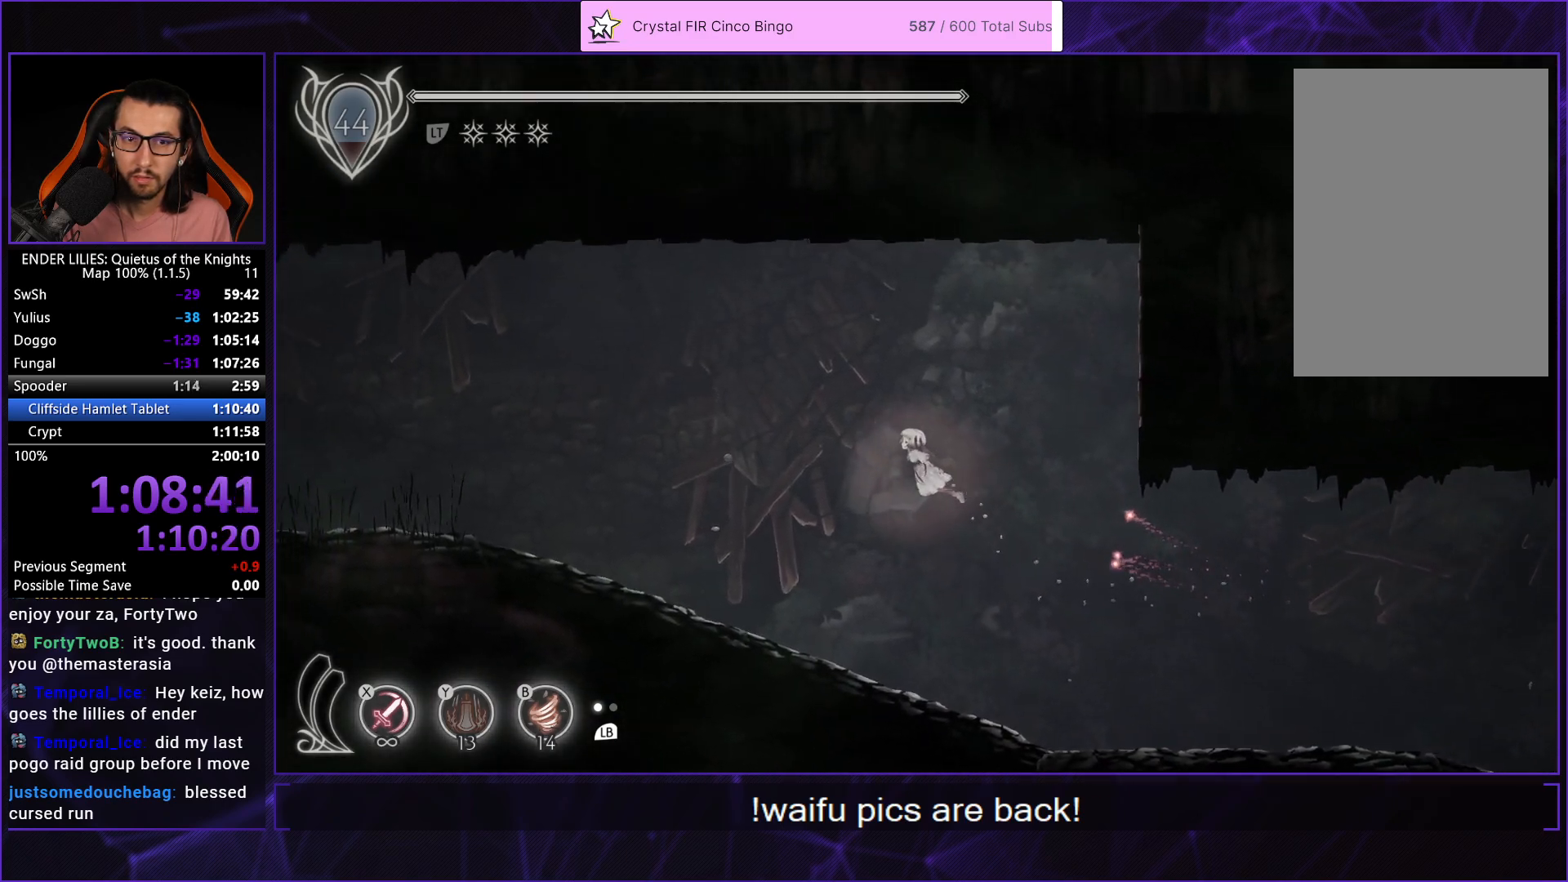
{"buttons": ["R1", "DPAD_LEFT"], "left_stick": "center", "right_stick": "center", "button_events": [[50, "R1", "up"], [117, "R1", "down"], [217, "R1", "up"], [300, "R1", "down"], [400, "R1", "up"], [467, "R1", "down"]]}
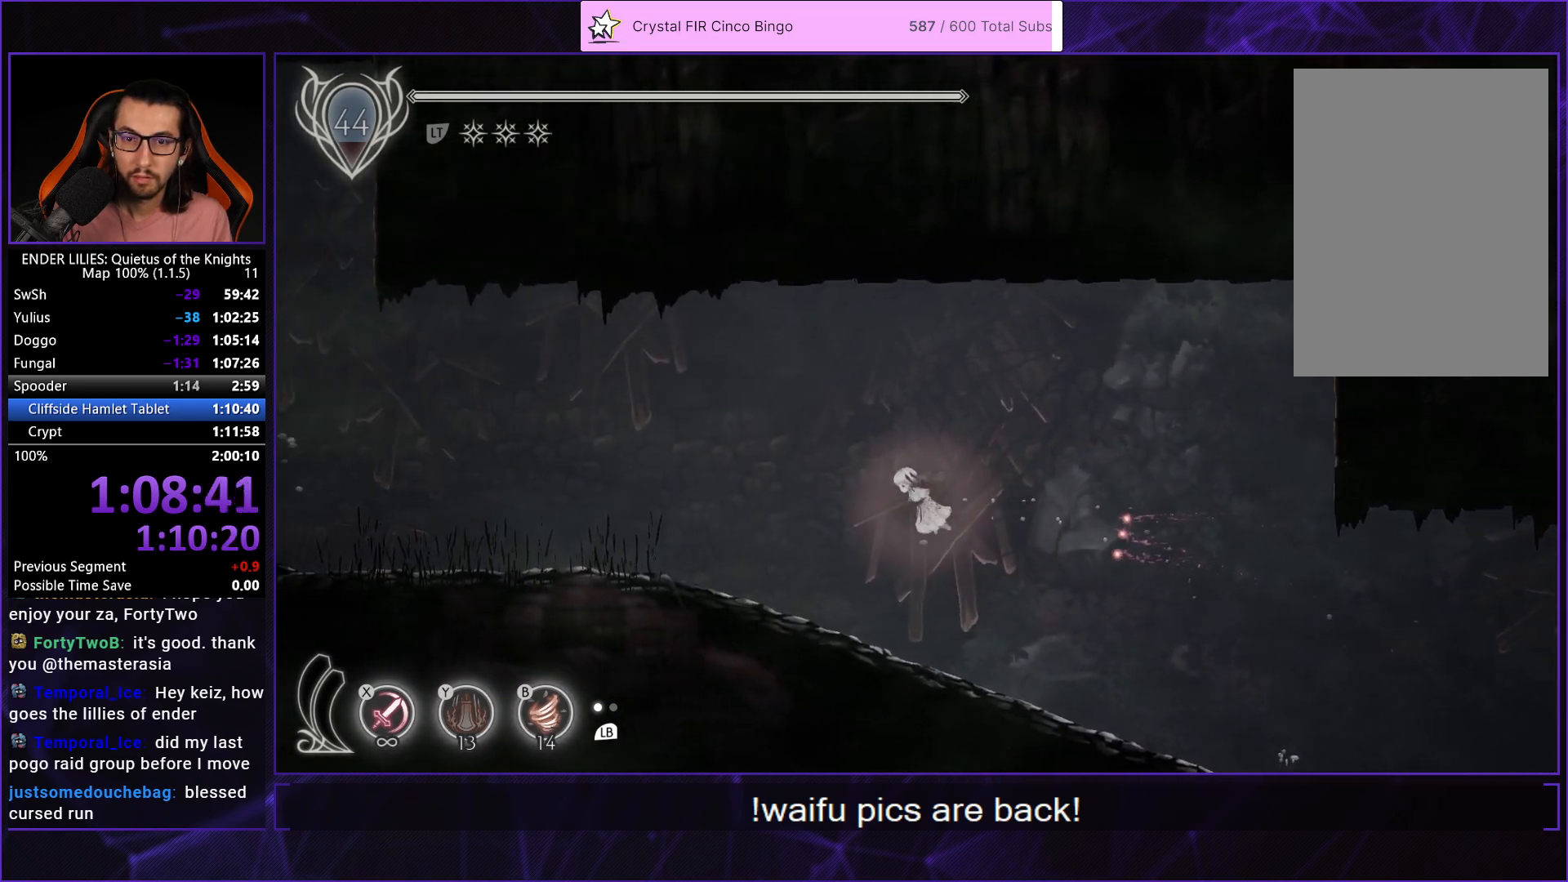
{"buttons": ["DPAD_LEFT"], "left_stick": "center", "right_stick": "center", "button_events": [[83, "R1", "up"], [150, "R1", "down"], [217, "DPAD_UP", "down"], [267, "R1", "up"], [333, "R1", "down"], [433, "DPAD_UP", "up"], [433, "R1", "up"]]}